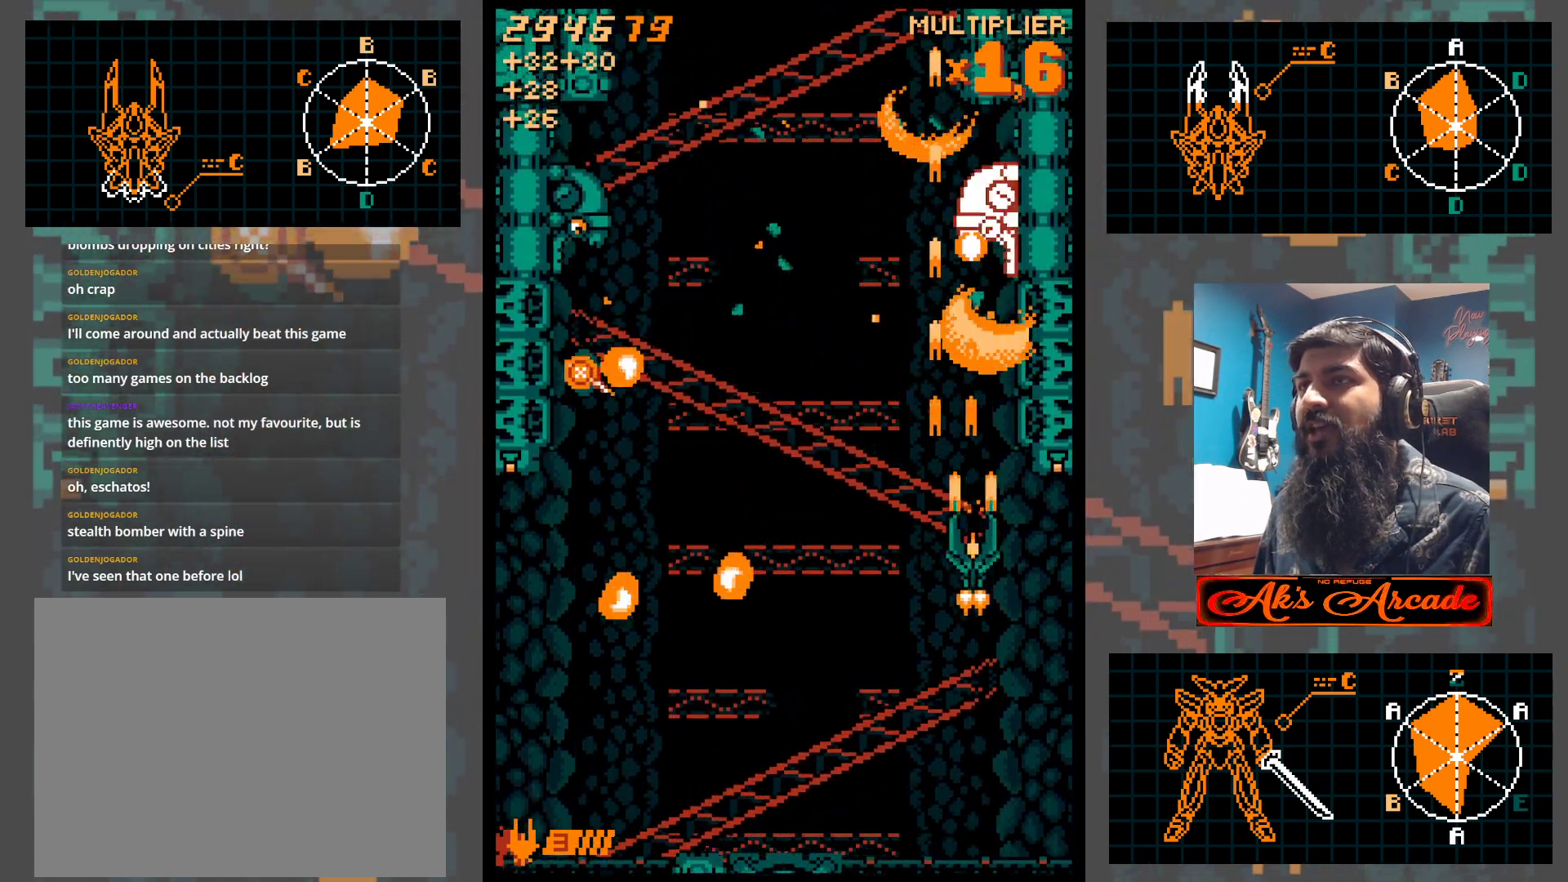
Gameplay with a controller (arcade stick); each line is a JSON object with the inputs held at the frame after it. "events" lists button and stick changes between this image and that frame as [ms after this image, input, new state], when the widget could be followed in between. Not read: L3 R3 other_buttons.
{"buttons": [], "left_stick": "up-left", "events": [[100, "left_stick", "down-left"], [233, "left_stick", "up-left"], [367, "left_stick", "up-right"], [500, "left_stick", "up-left"]]}
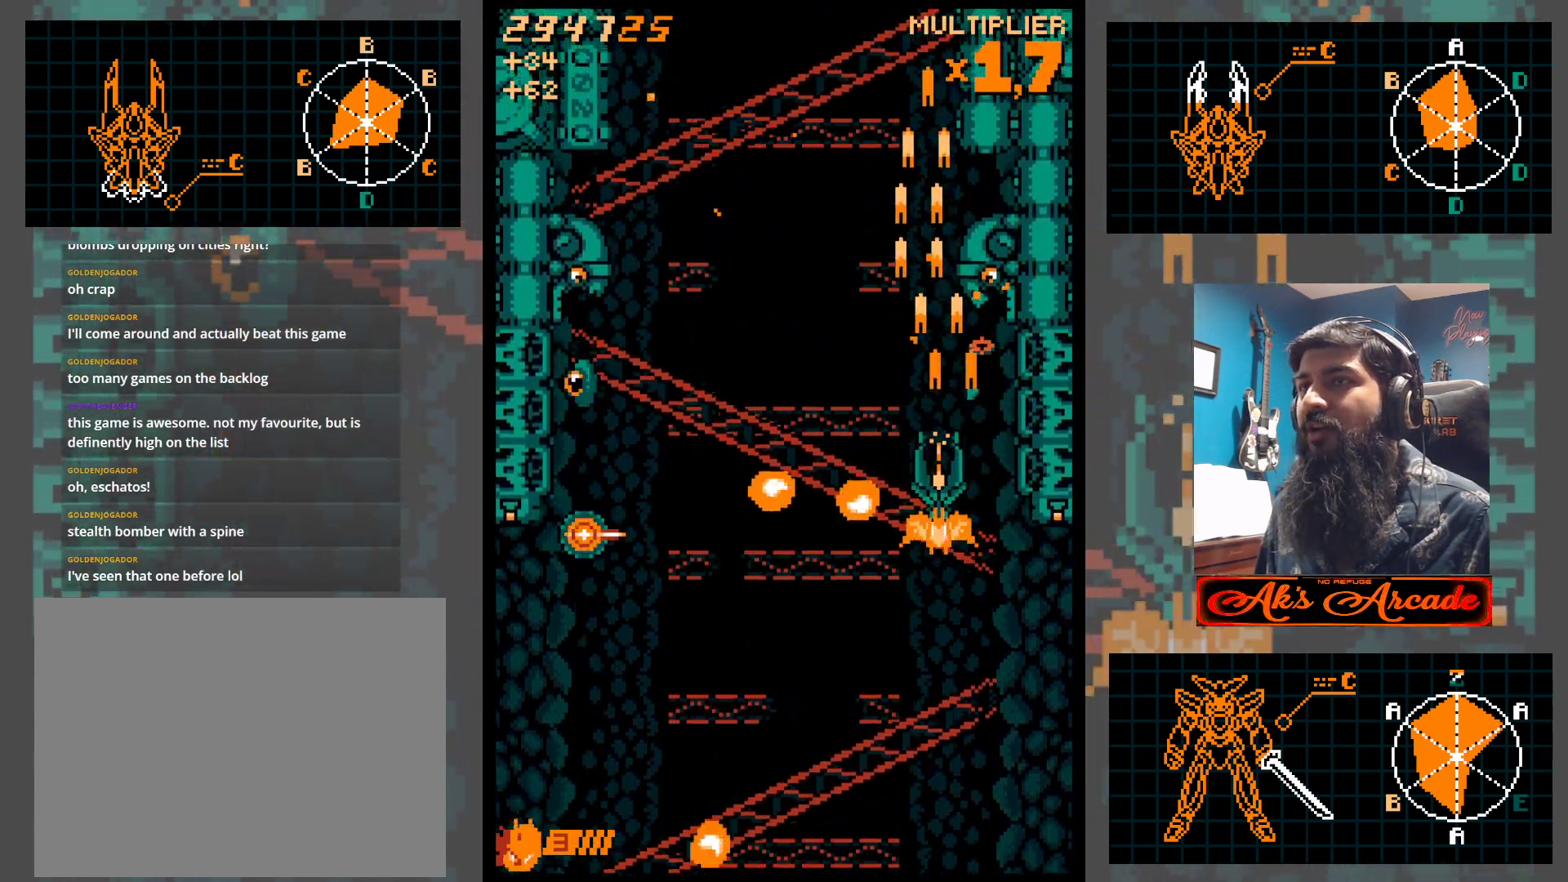
{"buttons": [], "left_stick": "up-left", "events": [[50, "left_stick", "up"], [233, "left_stick", "up-left"]]}
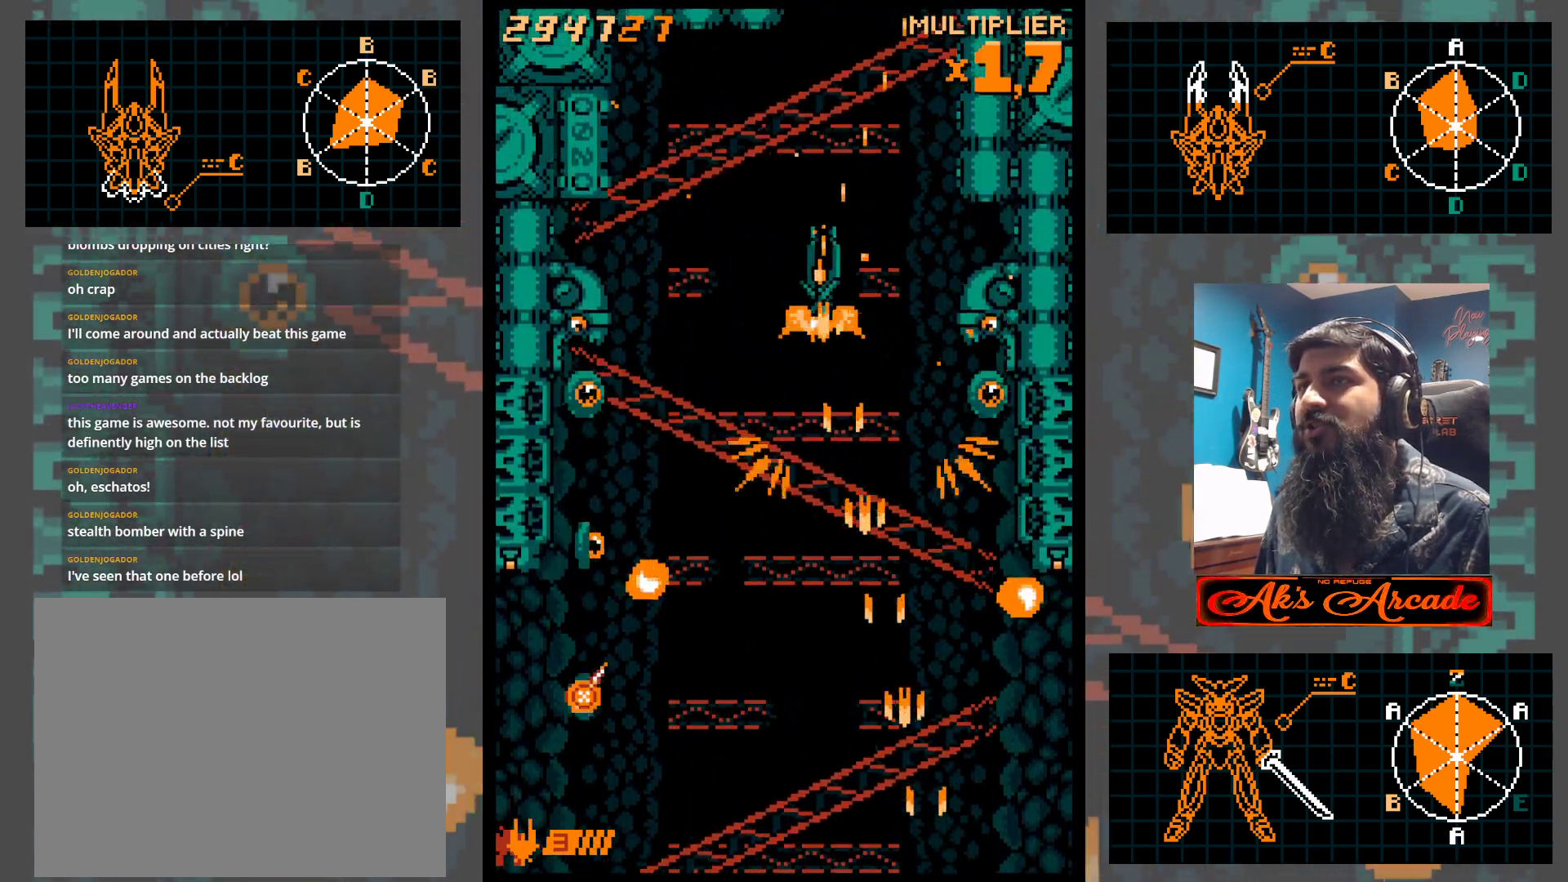
{"buttons": [], "left_stick": "center", "events": [[200, "left_stick", "left"], [467, "left_stick", "center"]]}
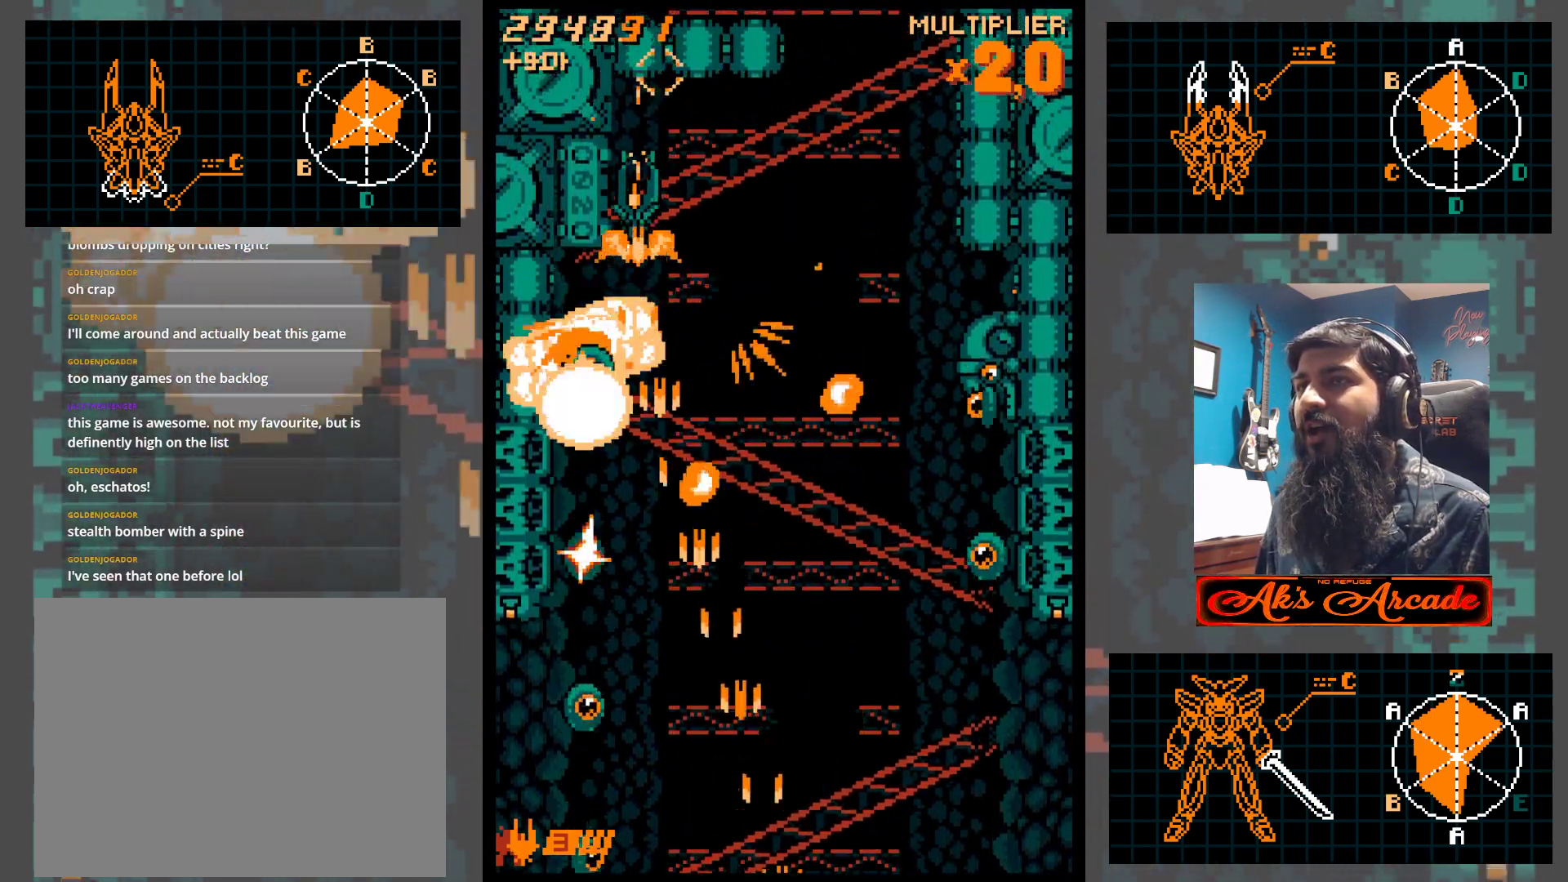
{"buttons": [], "left_stick": "down-right", "events": [[17, "left_stick", "down"], [67, "left_stick", "left"], [117, "left_stick", "center"], [167, "left_stick", "right"], [300, "left_stick", "left"], [367, "left_stick", "down"], [417, "left_stick", "down-right"]]}
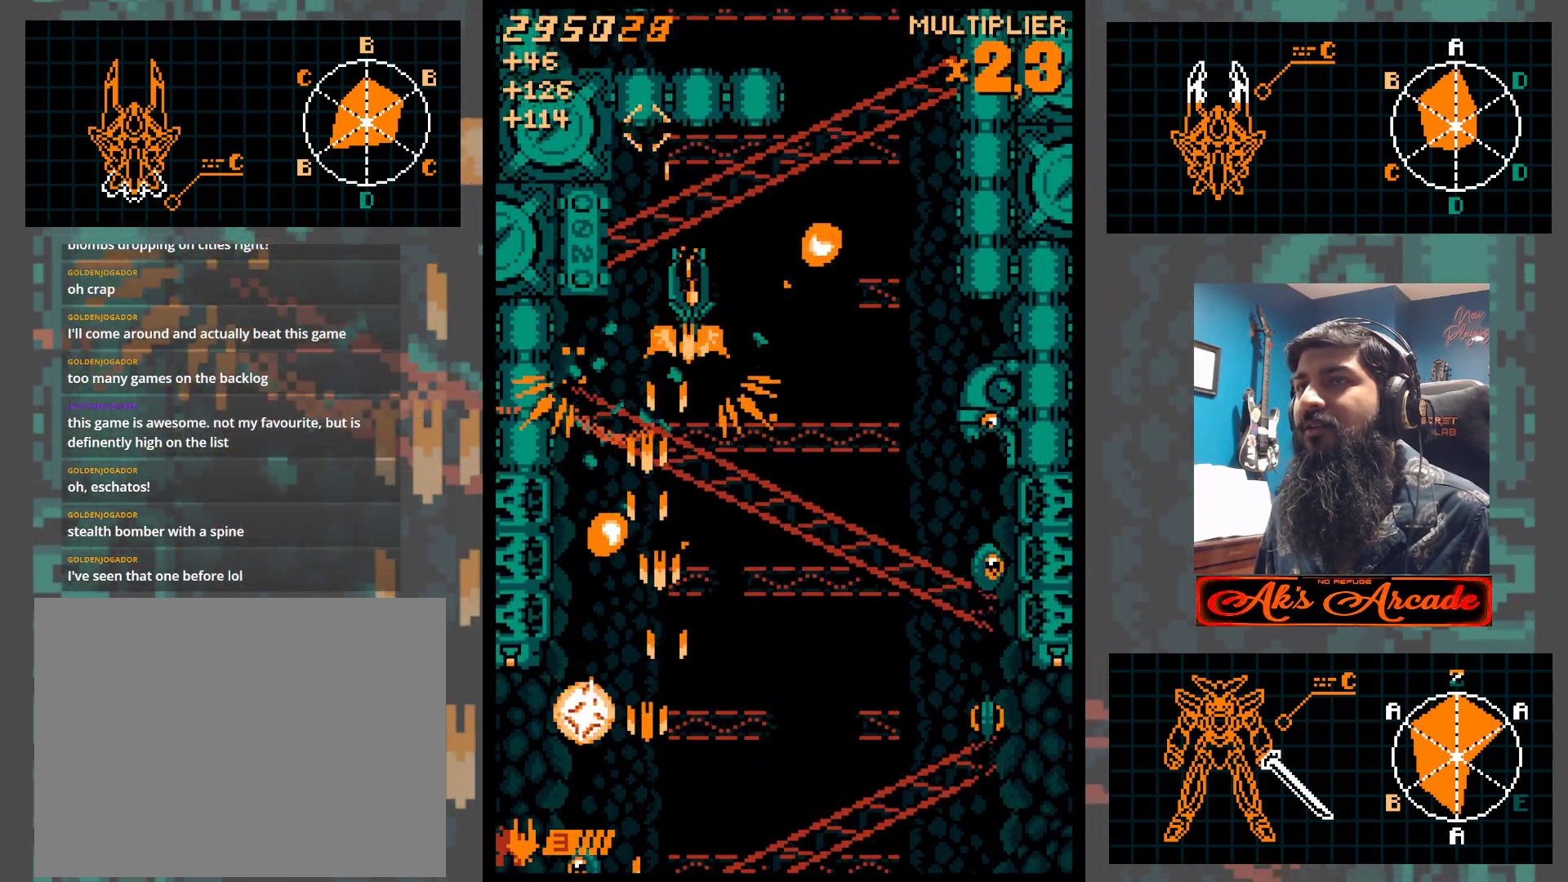
{"buttons": [], "left_stick": "right", "events": [[217, "left_stick", "right"]]}
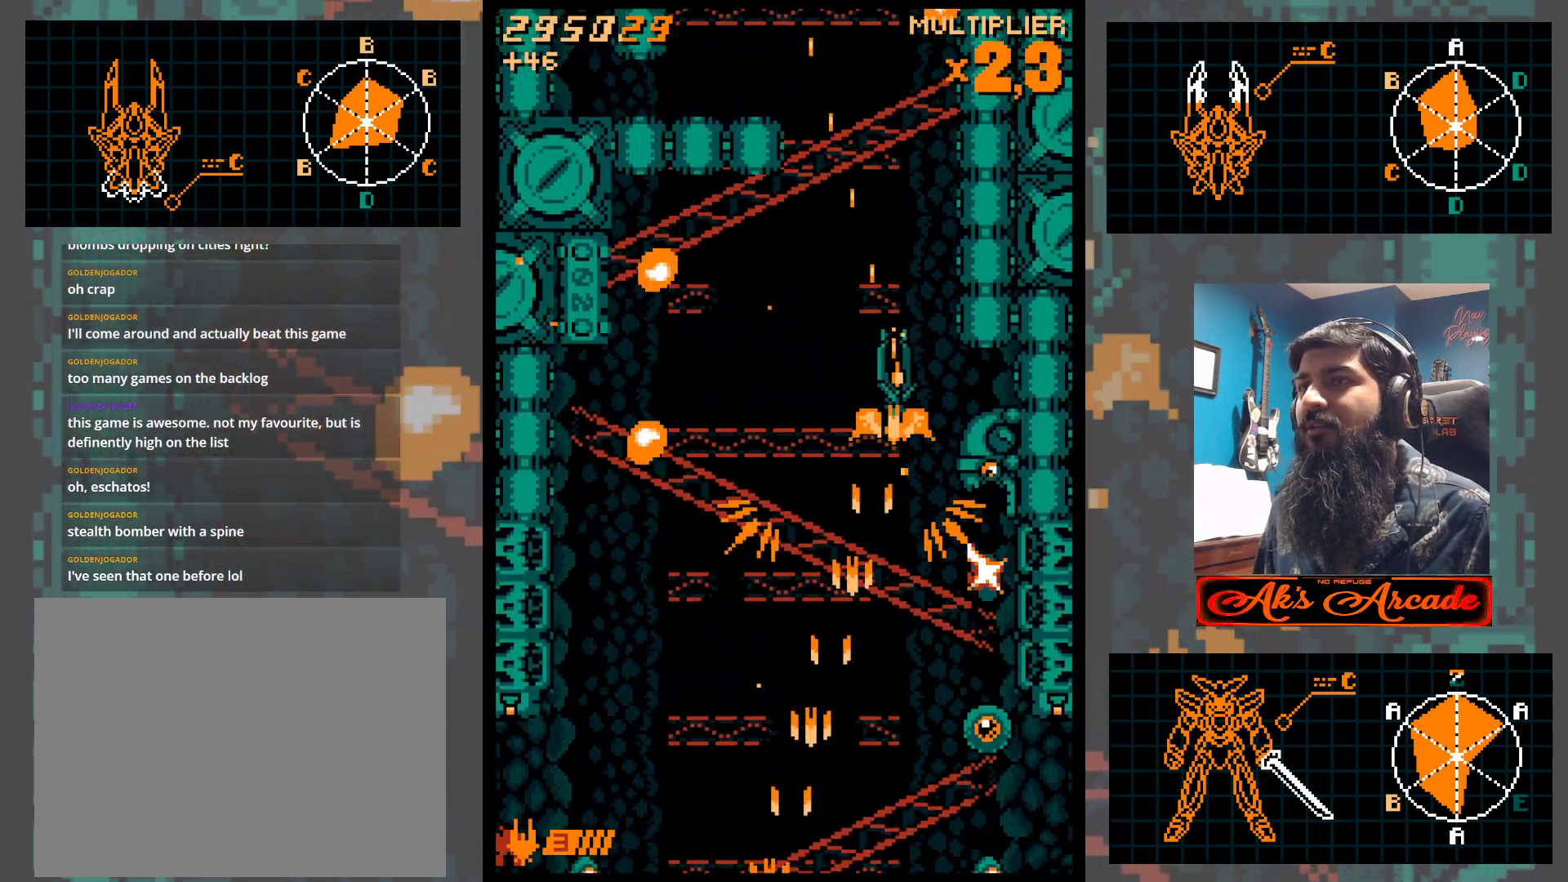
{"buttons": [], "left_stick": "left", "events": [[183, "left_stick", "center"], [350, "left_stick", "down-right"], [450, "left_stick", "center"], [500, "left_stick", "left"]]}
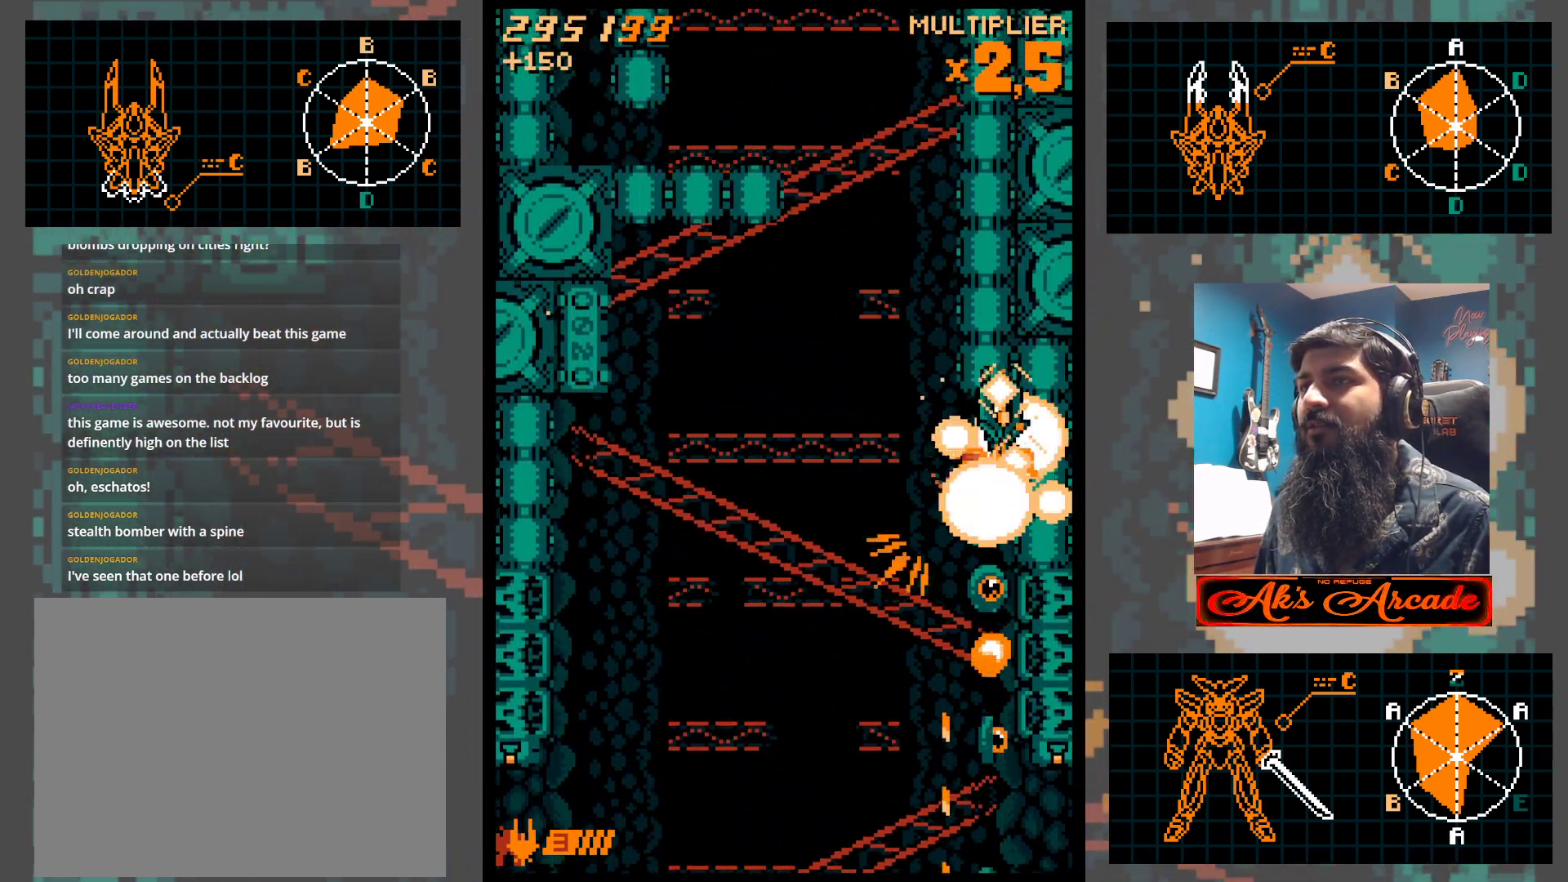
{"buttons": [], "left_stick": "left", "events": []}
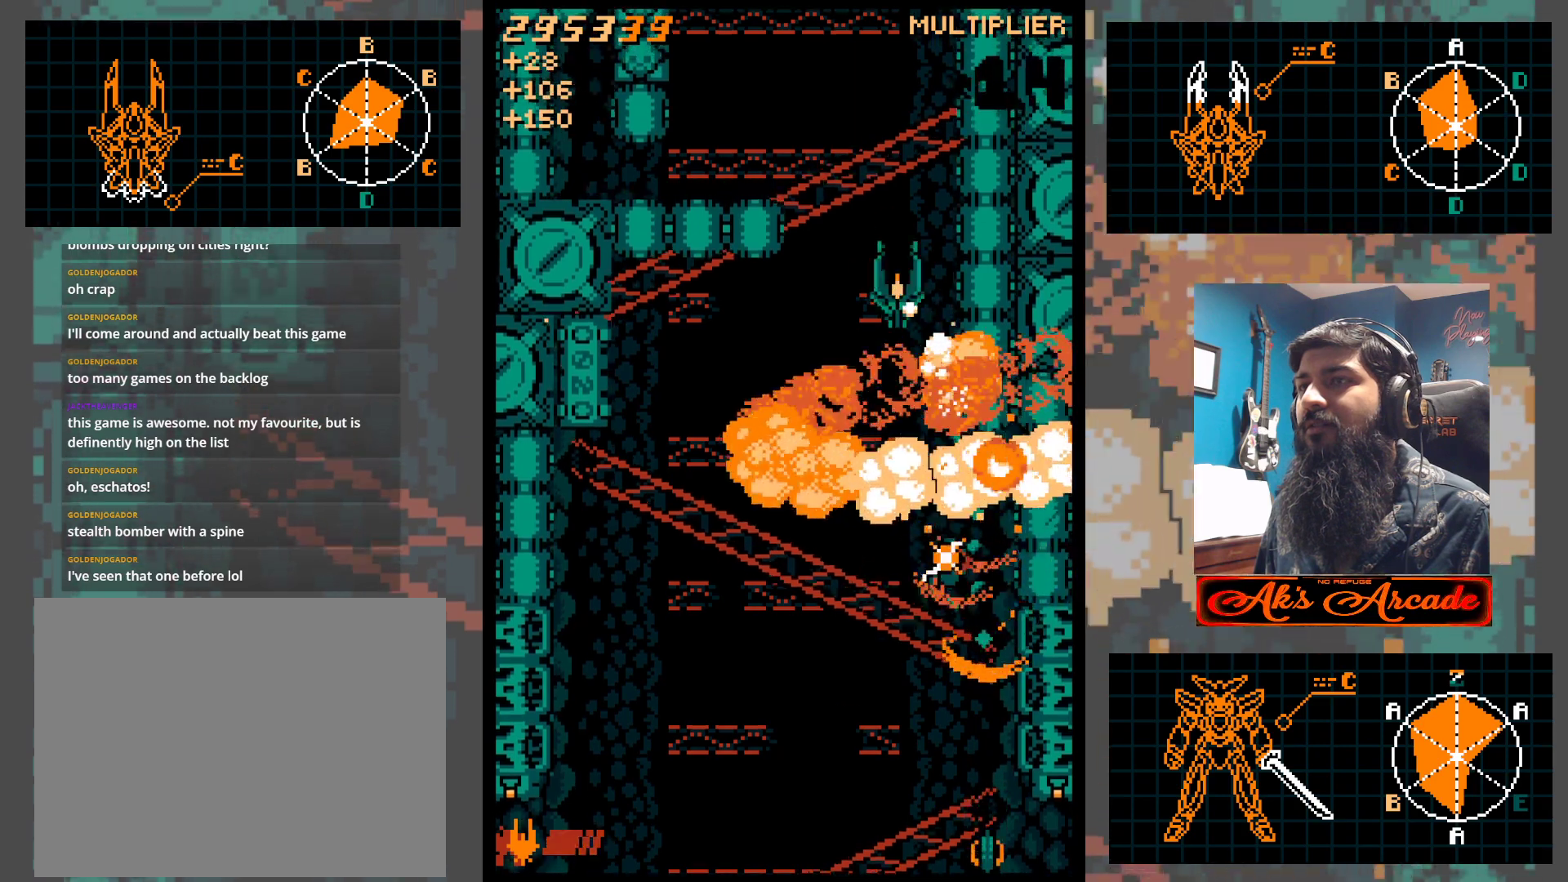
{"buttons": [], "left_stick": "up-left", "events": [[67, "left_stick", "center"], [350, "left_stick", "up"], [467, "left_stick", "up-left"]]}
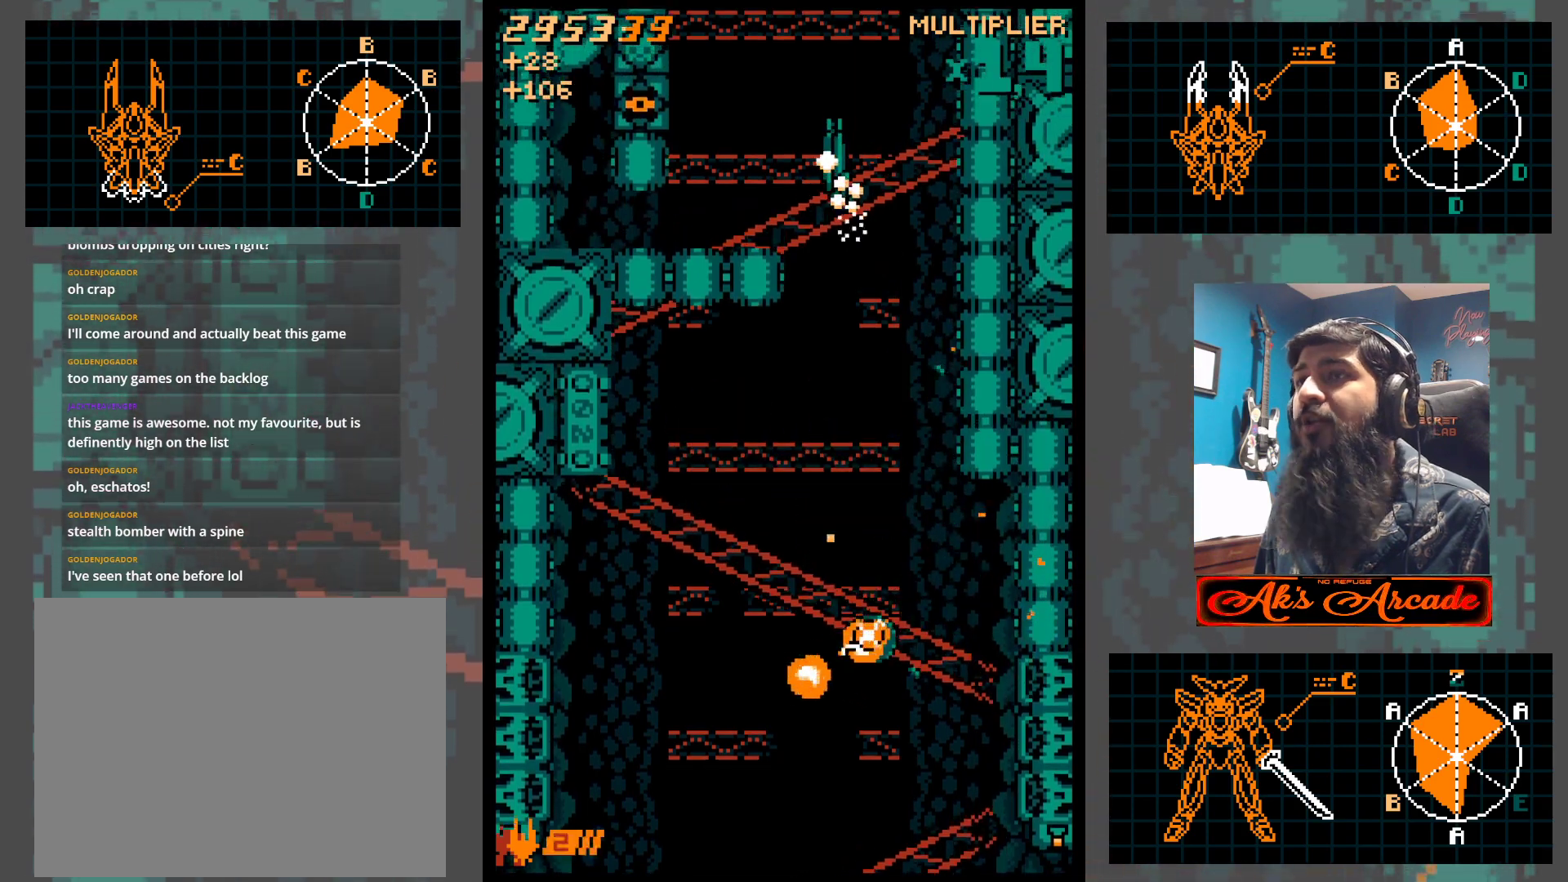
{"buttons": [], "left_stick": "left", "events": [[17, "left_stick", "left"], [183, "left_stick", "center"], [283, "left_stick", "left"]]}
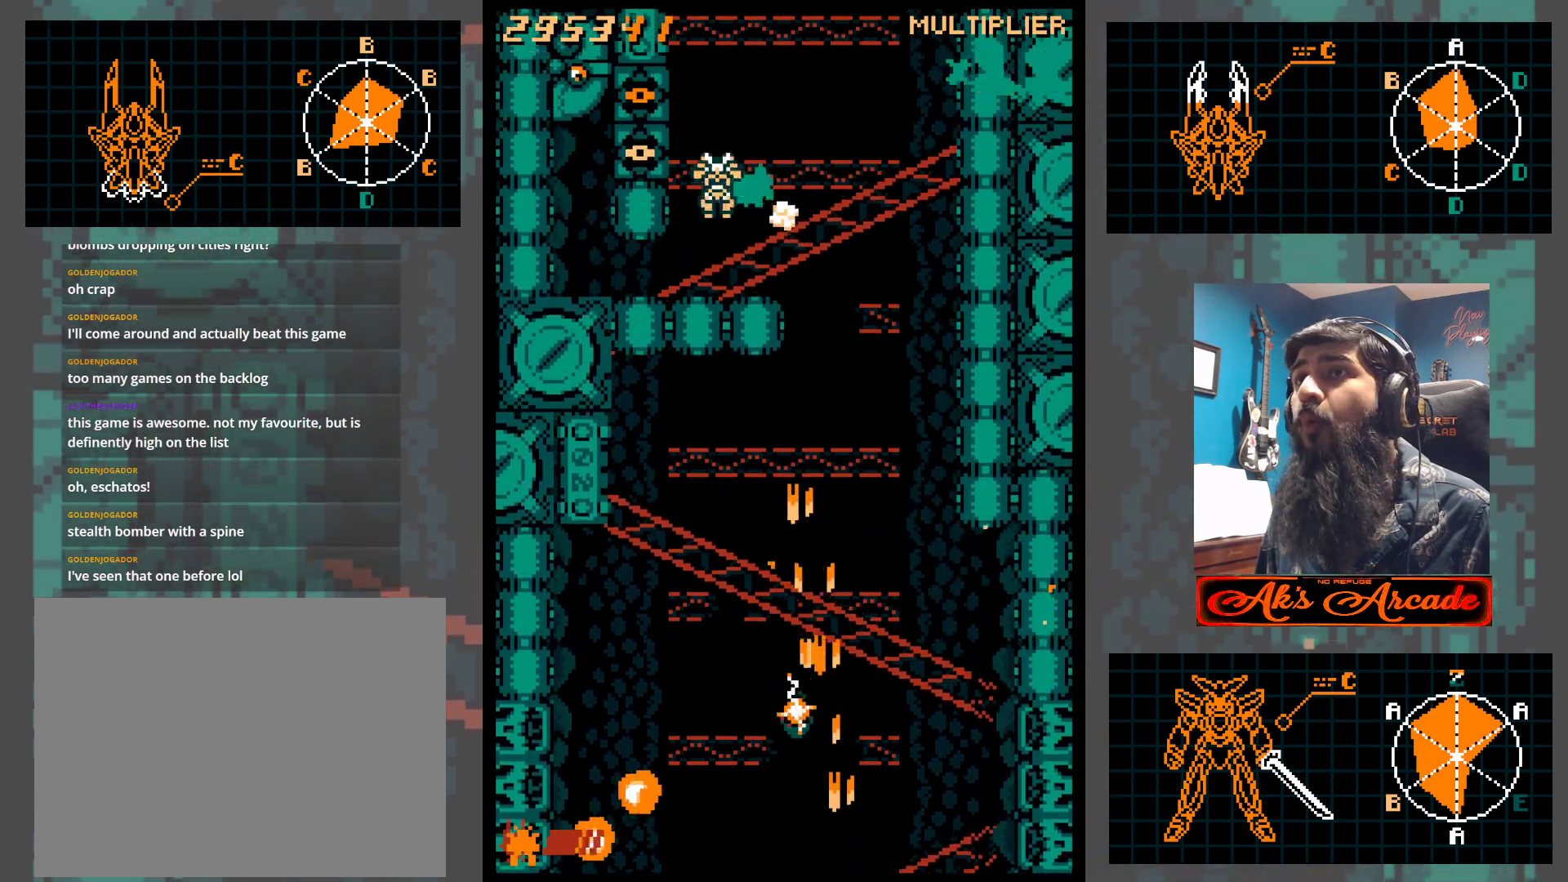
{"buttons": [], "left_stick": "center", "events": [[100, "left_stick", "center"], [200, "left_stick", "up-left"], [350, "left_stick", "down-left"], [450, "left_stick", "center"]]}
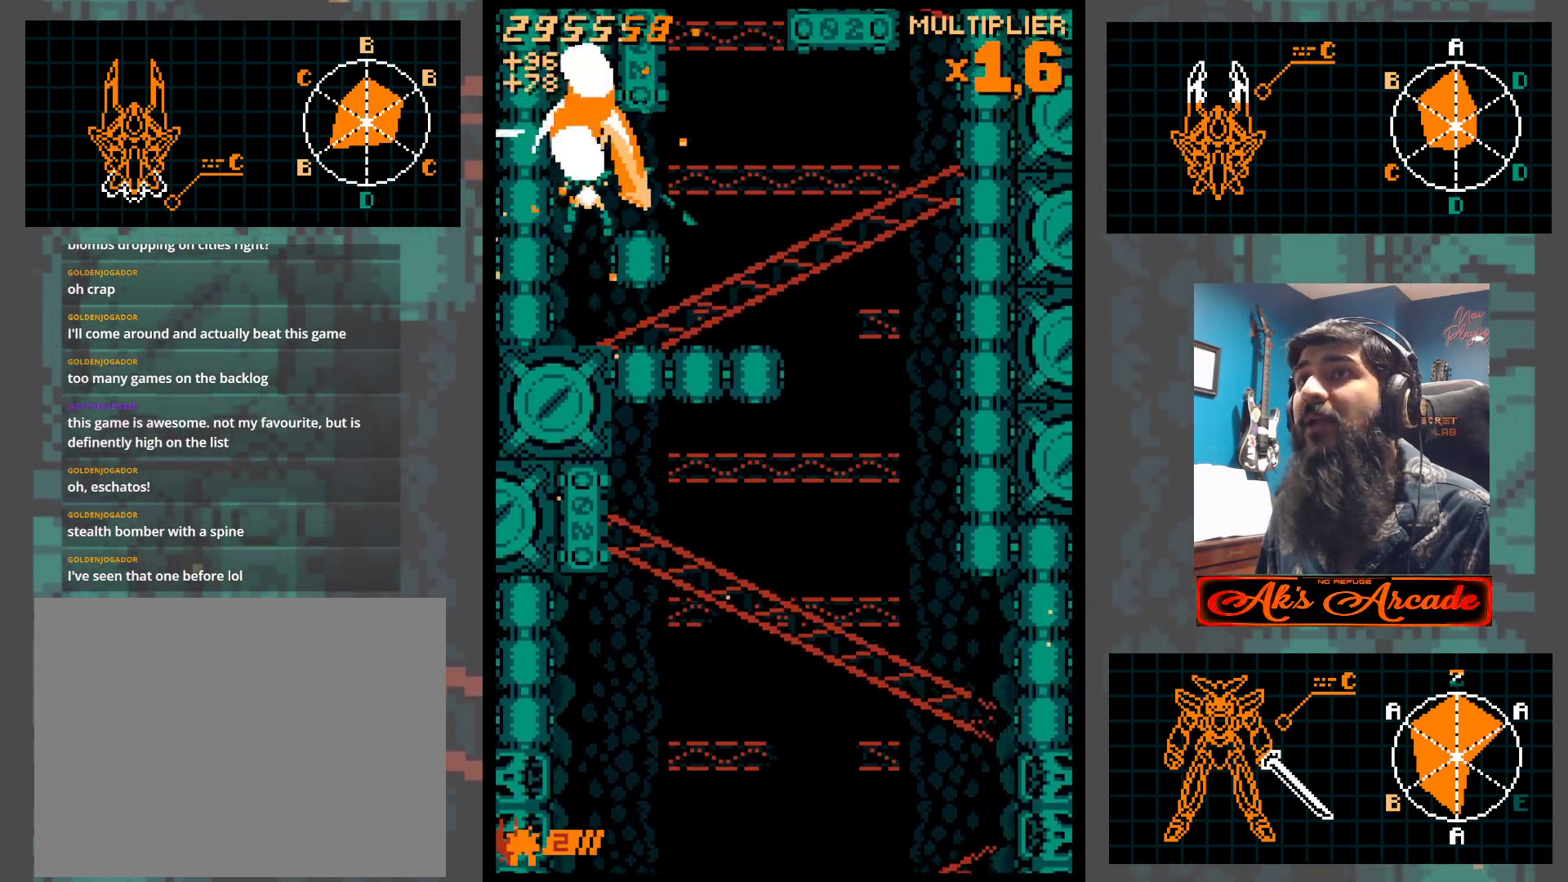
{"buttons": [], "left_stick": "down-right", "events": [[50, "left_stick", "down"], [117, "left_stick", "center"], [350, "left_stick", "right"], [450, "left_stick", "down-right"]]}
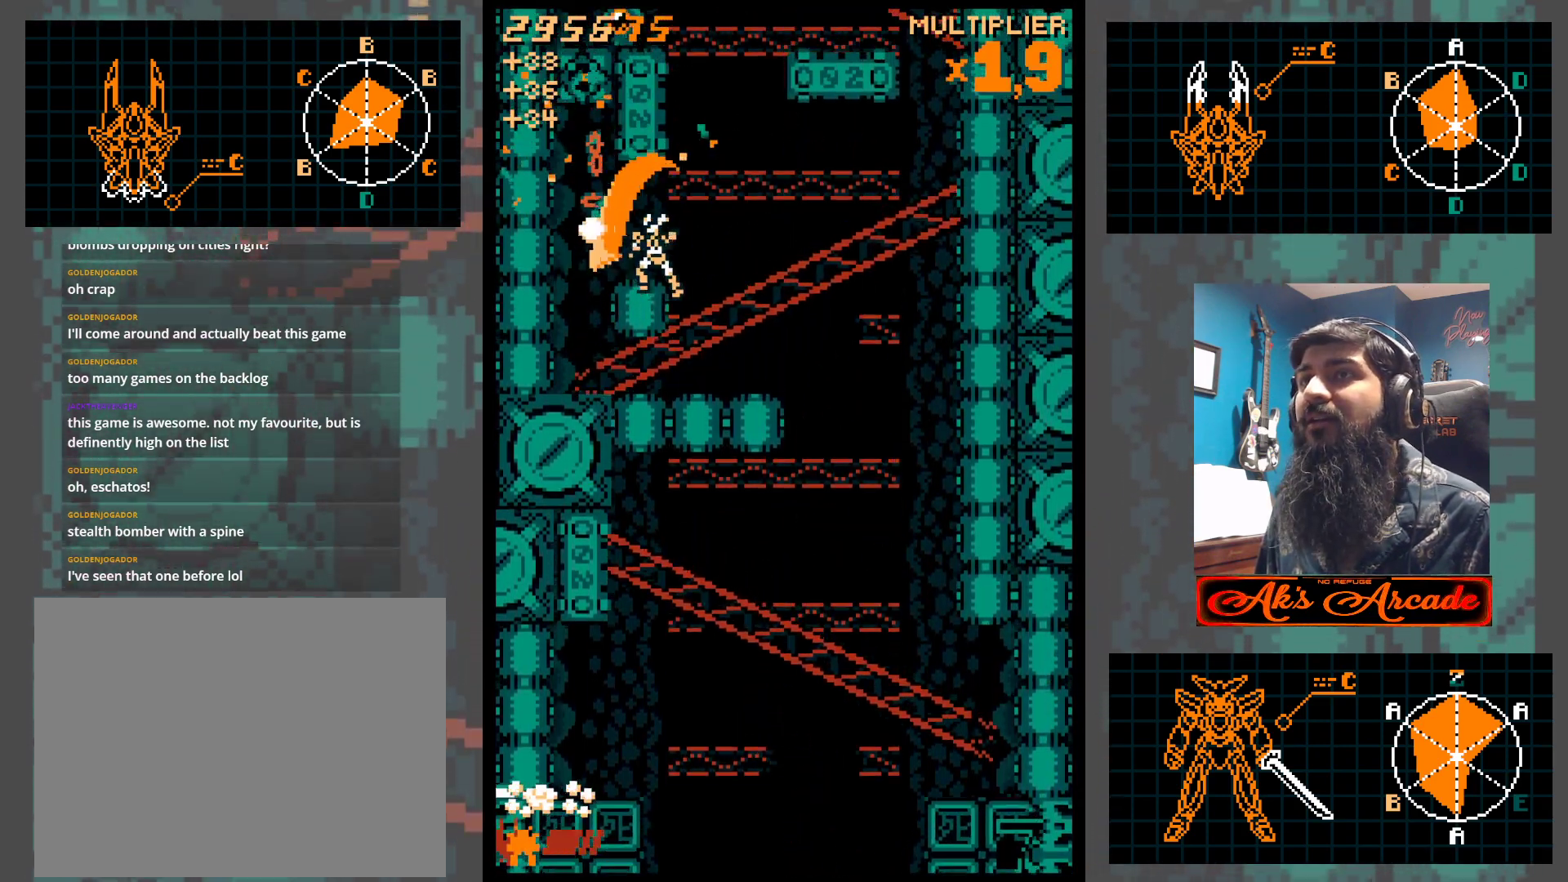
{"buttons": [], "left_stick": "up", "events": [[117, "left_stick", "center"], [300, "left_stick", "right"], [367, "left_stick", "up"]]}
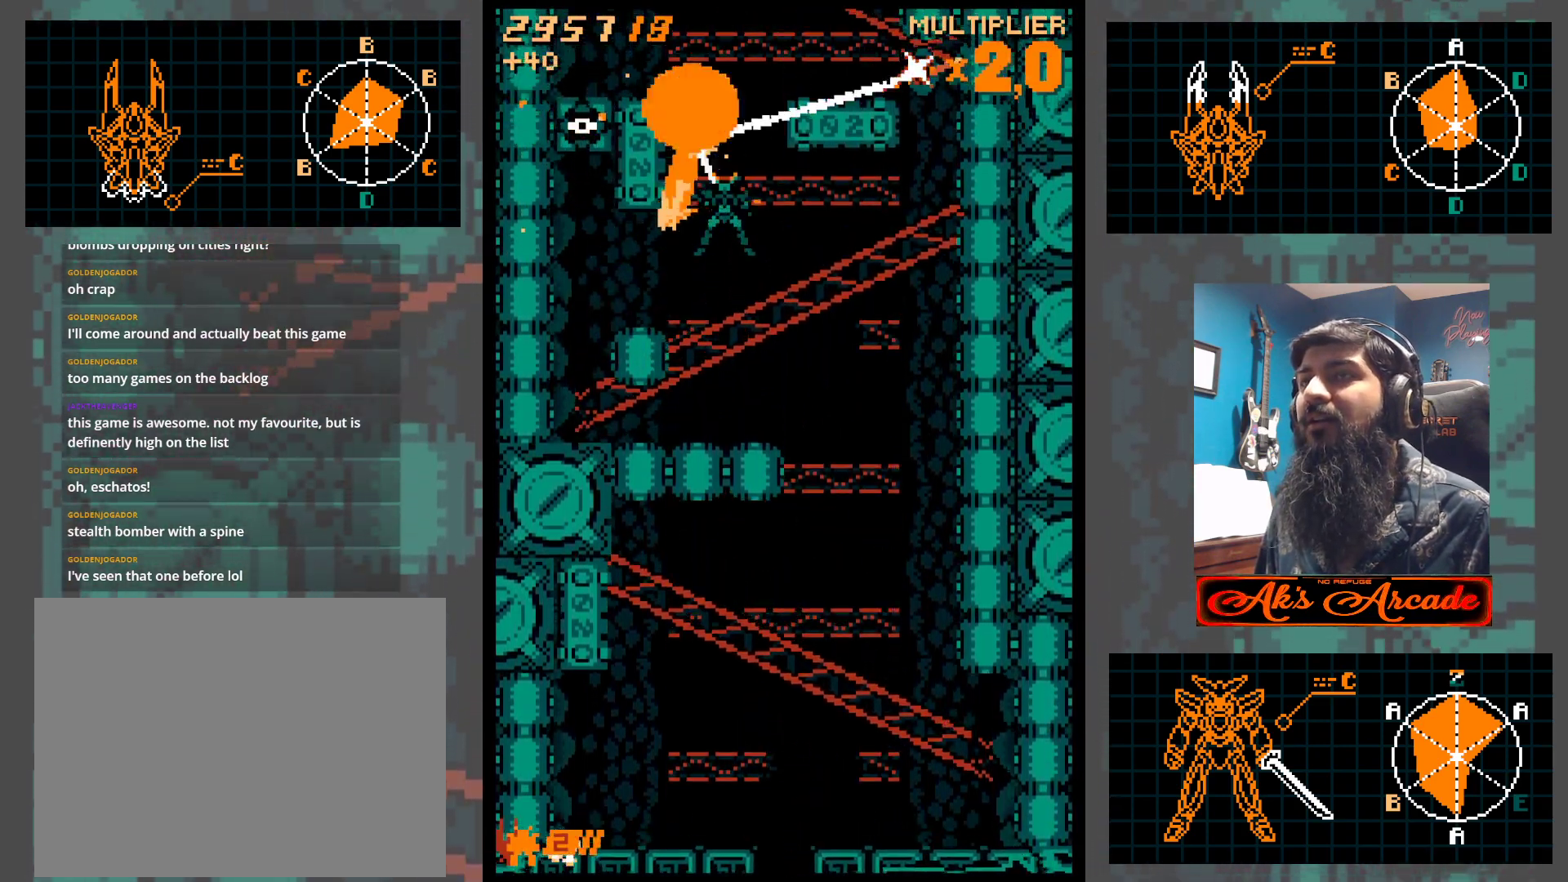
{"buttons": [], "left_stick": "down-right", "events": [[100, "left_stick", "center"], [167, "left_stick", "down"], [367, "left_stick", "down-right"]]}
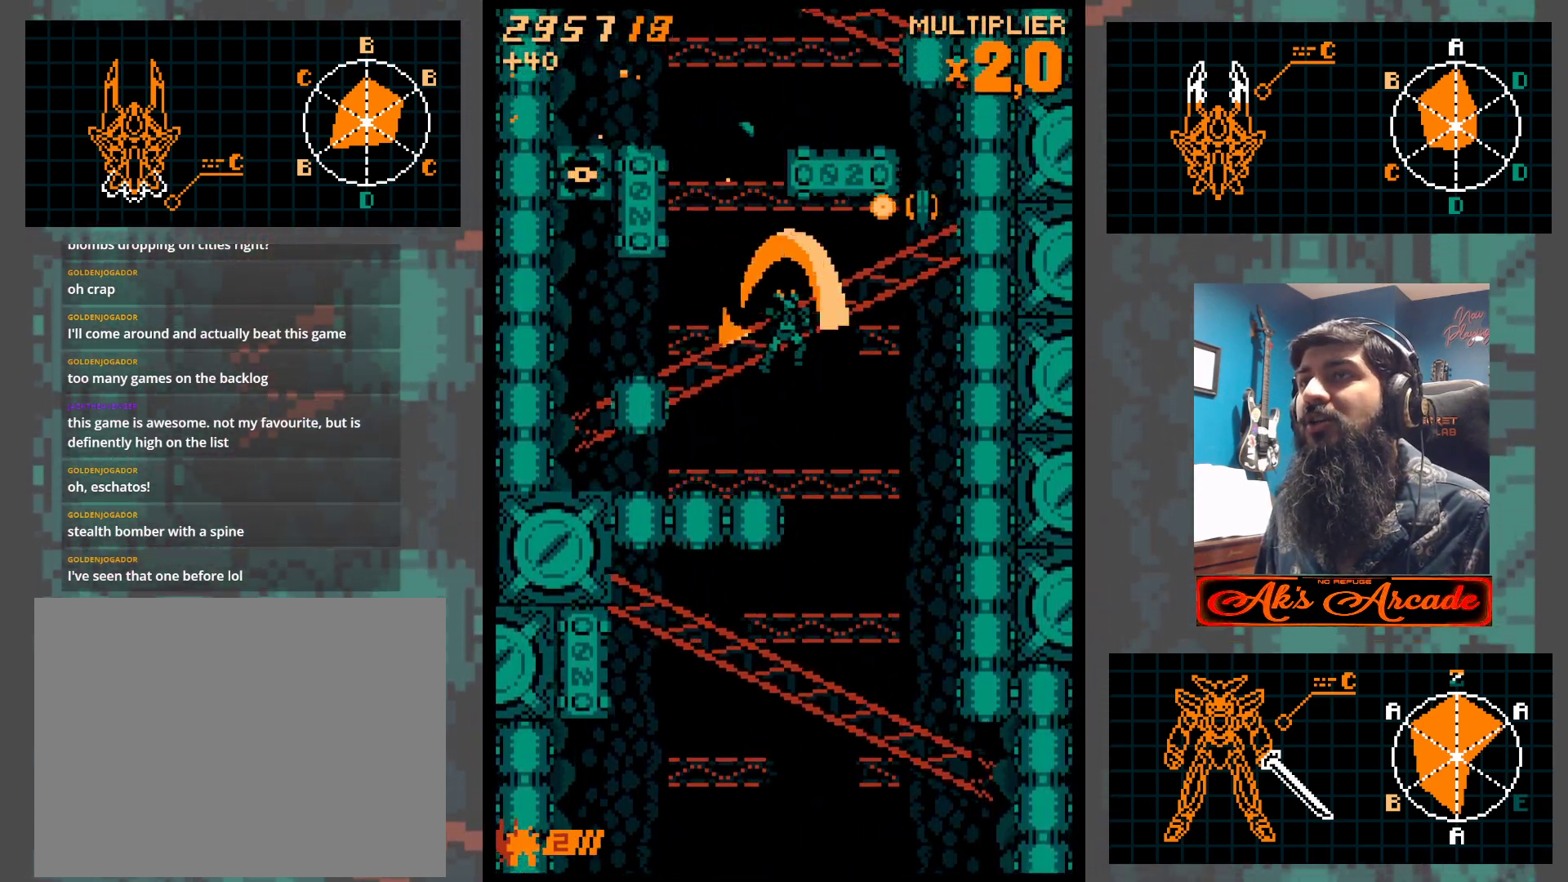
{"buttons": [], "left_stick": "down-left", "events": [[200, "left_stick", "up-right"], [333, "left_stick", "center"], [400, "left_stick", "down"], [450, "left_stick", "down-left"]]}
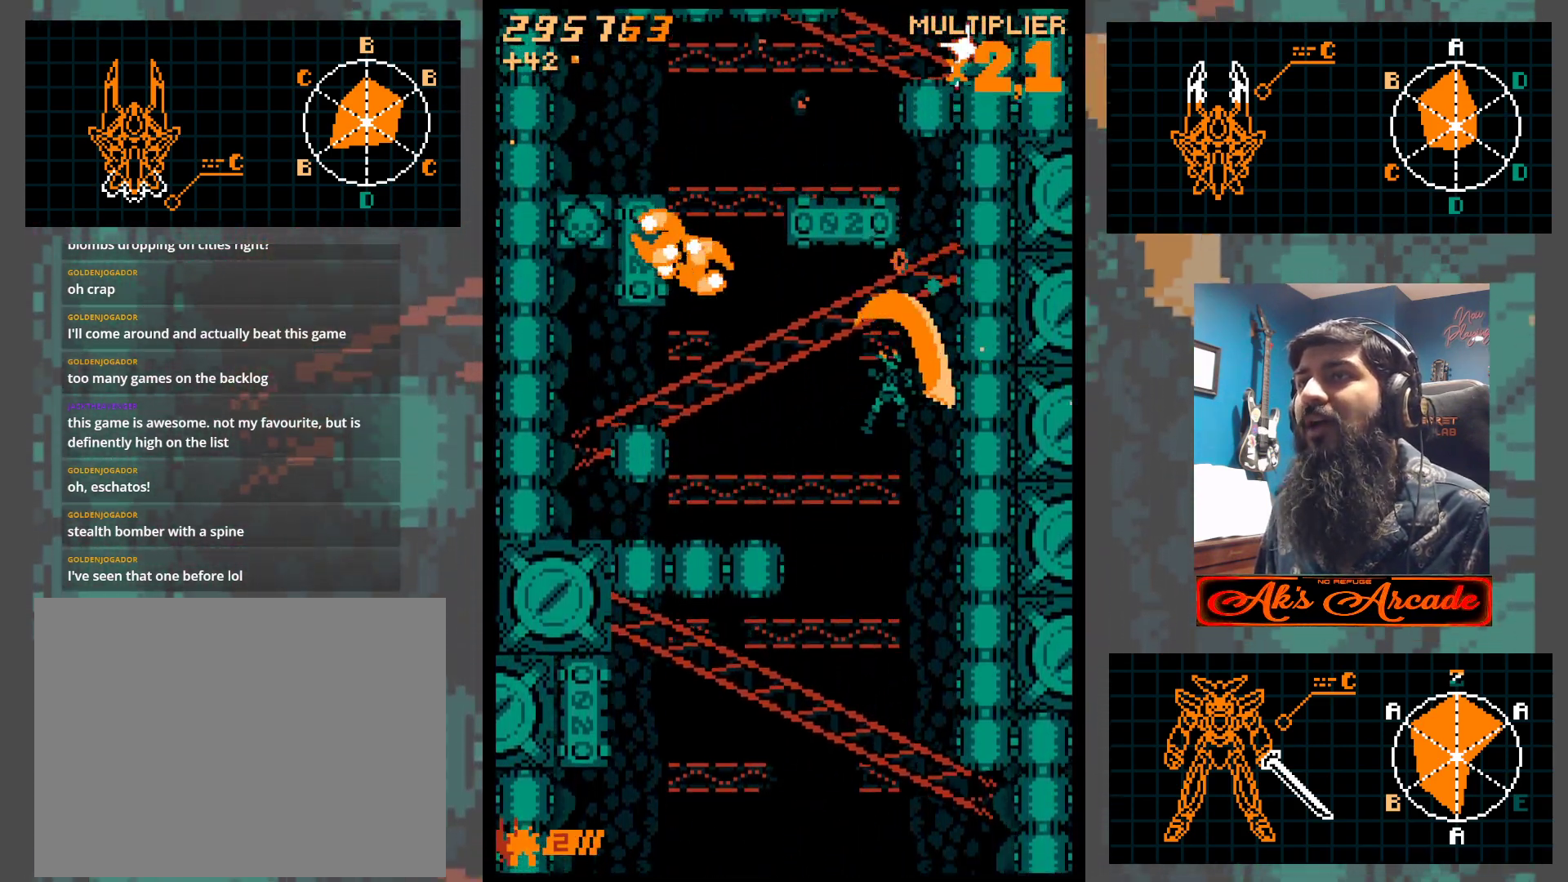
{"buttons": [], "left_stick": "down-left", "events": [[150, "left_stick", "left"], [450, "left_stick", "down-left"]]}
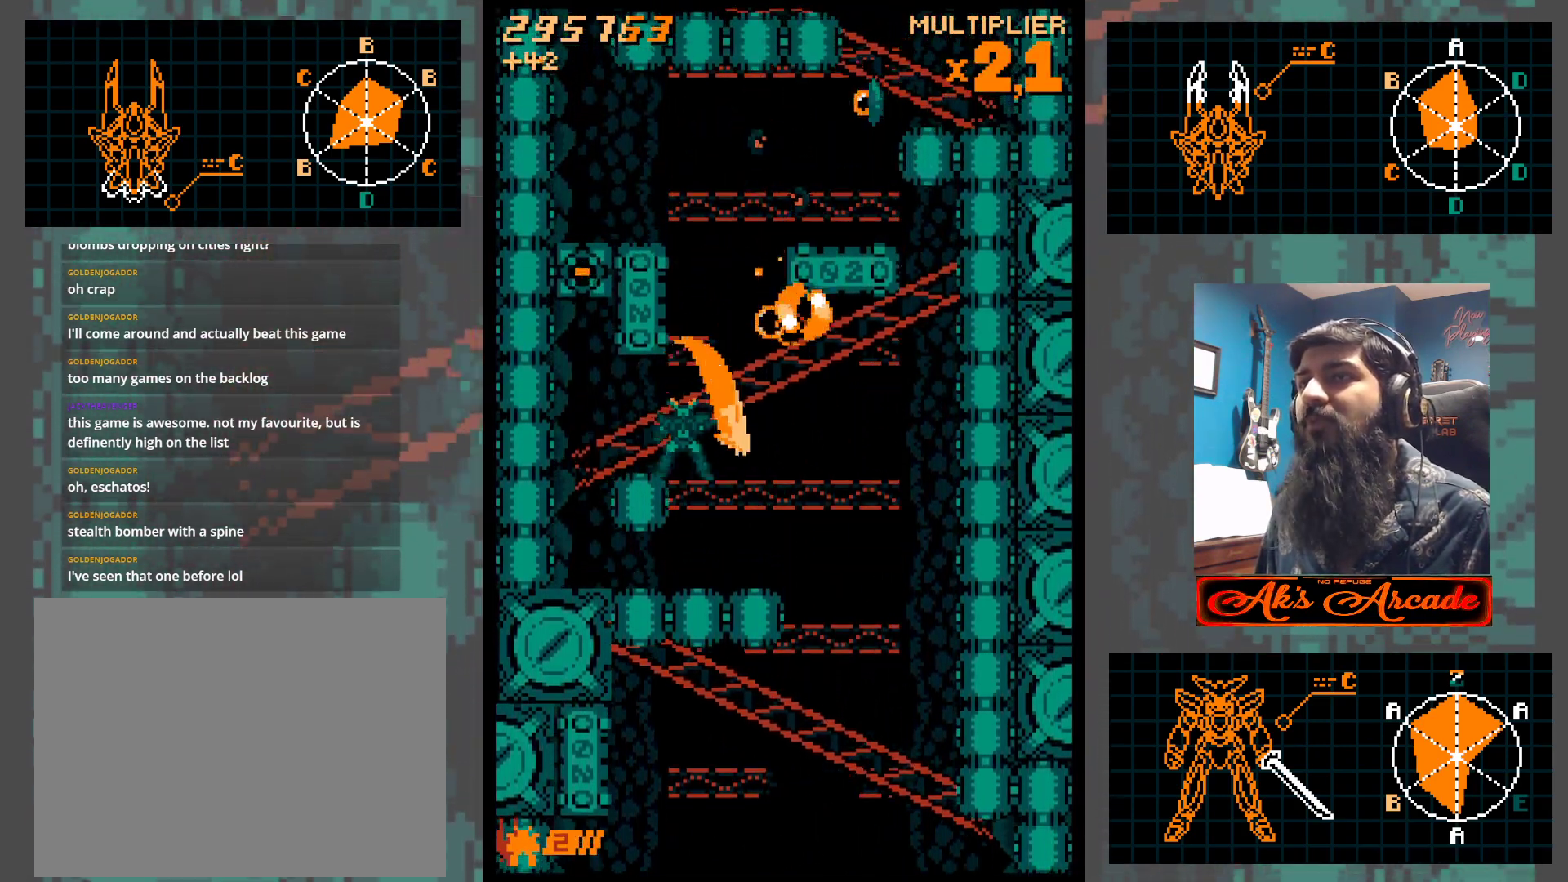
{"buttons": [], "left_stick": "down", "events": [[167, "left_stick", "up-left"], [333, "left_stick", "center"], [433, "left_stick", "down"]]}
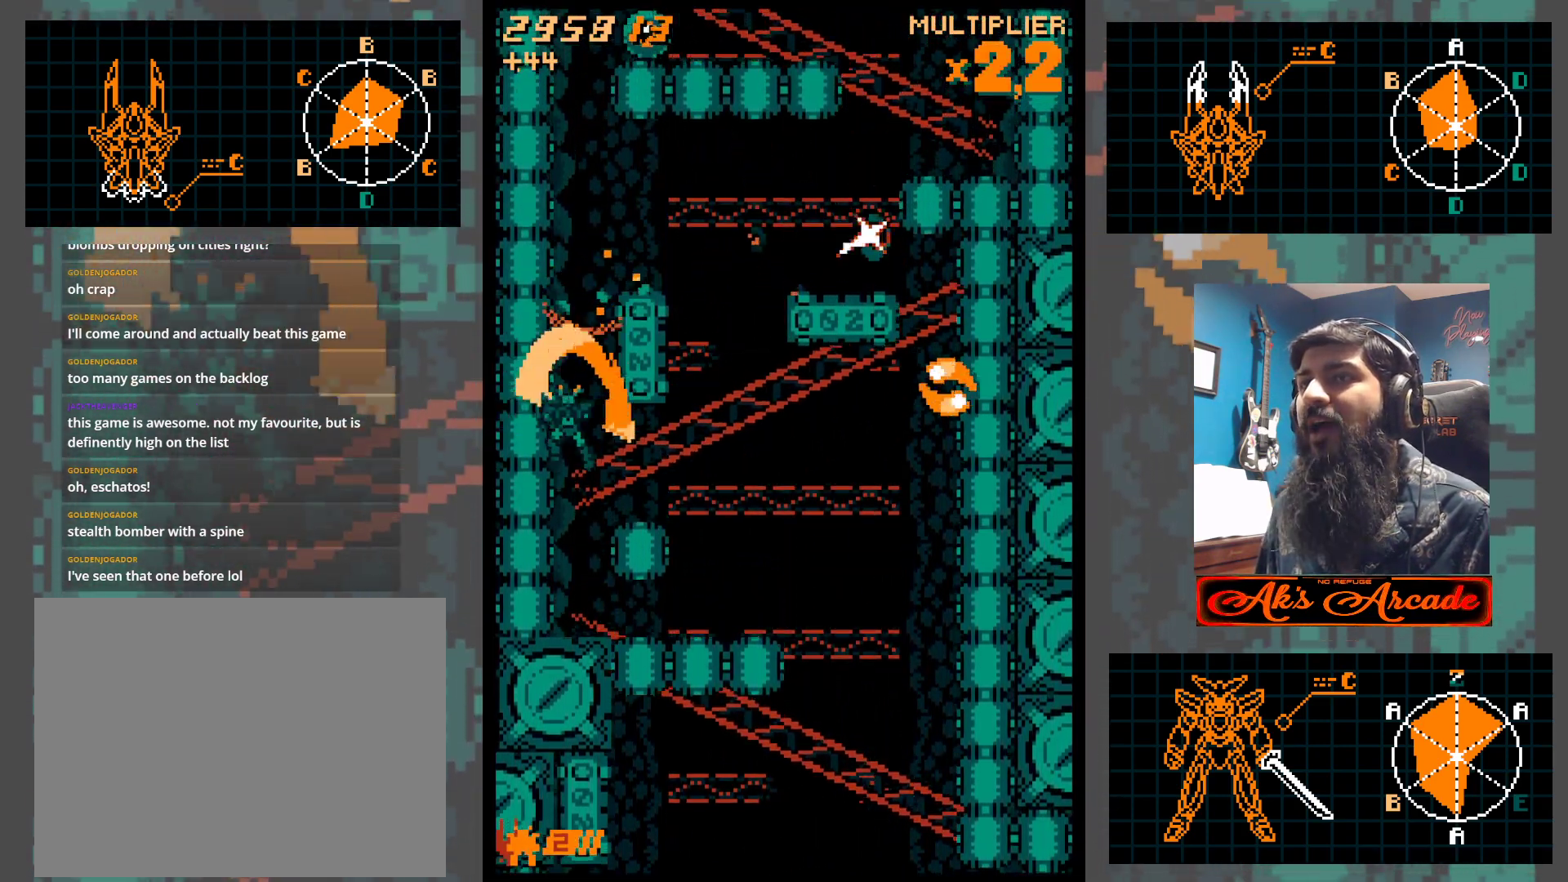
{"buttons": [], "left_stick": "right", "events": [[150, "left_stick", "down-right"], [317, "left_stick", "right"]]}
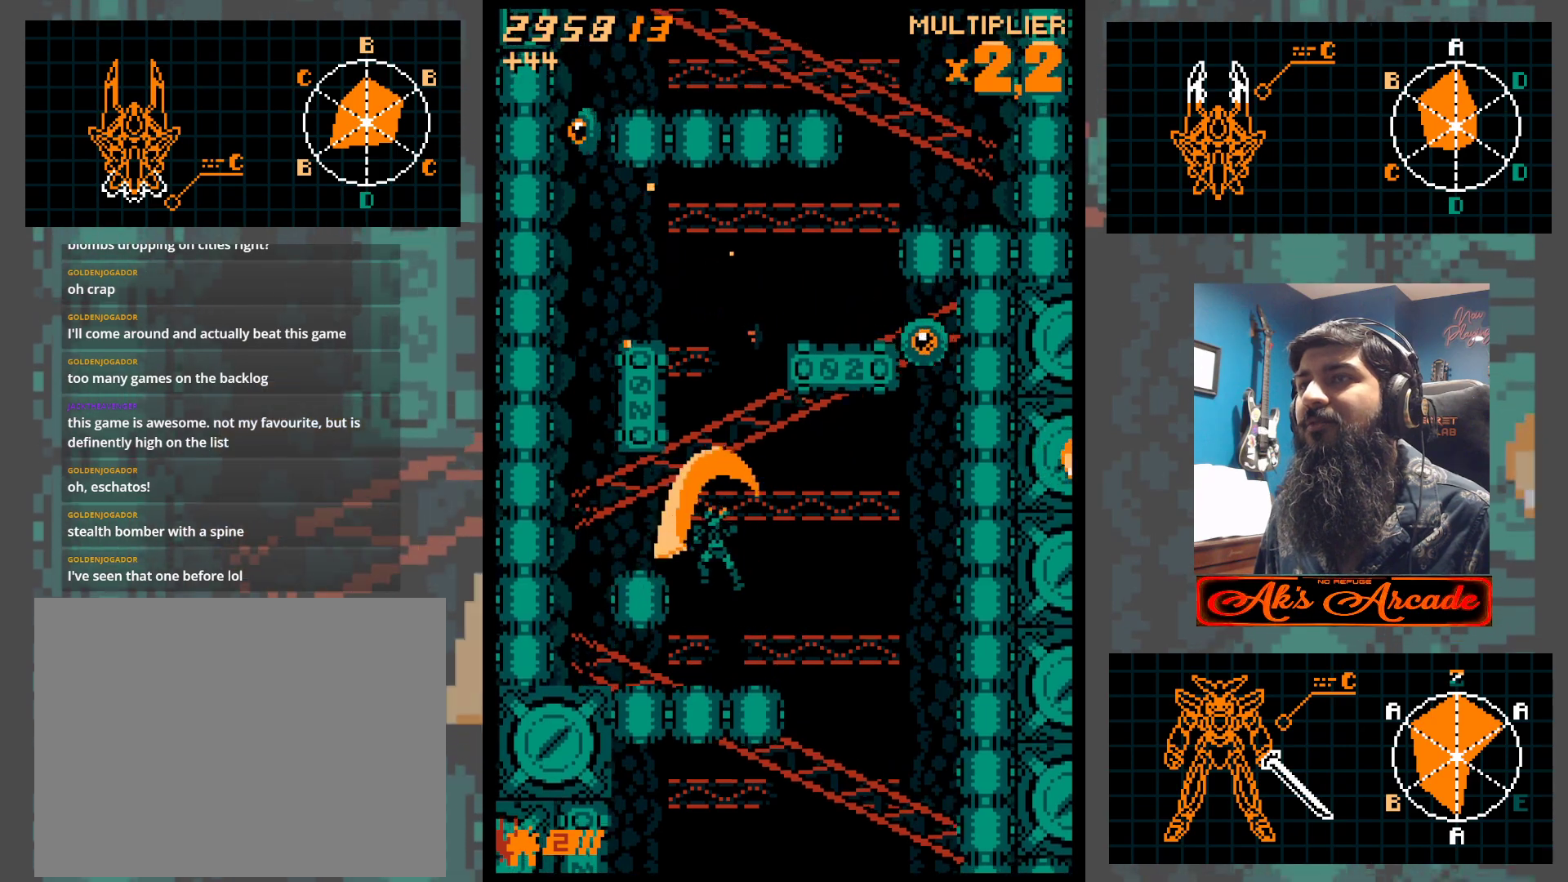
{"buttons": [], "left_stick": "down", "events": [[333, "left_stick", "up-right"], [500, "left_stick", "down"]]}
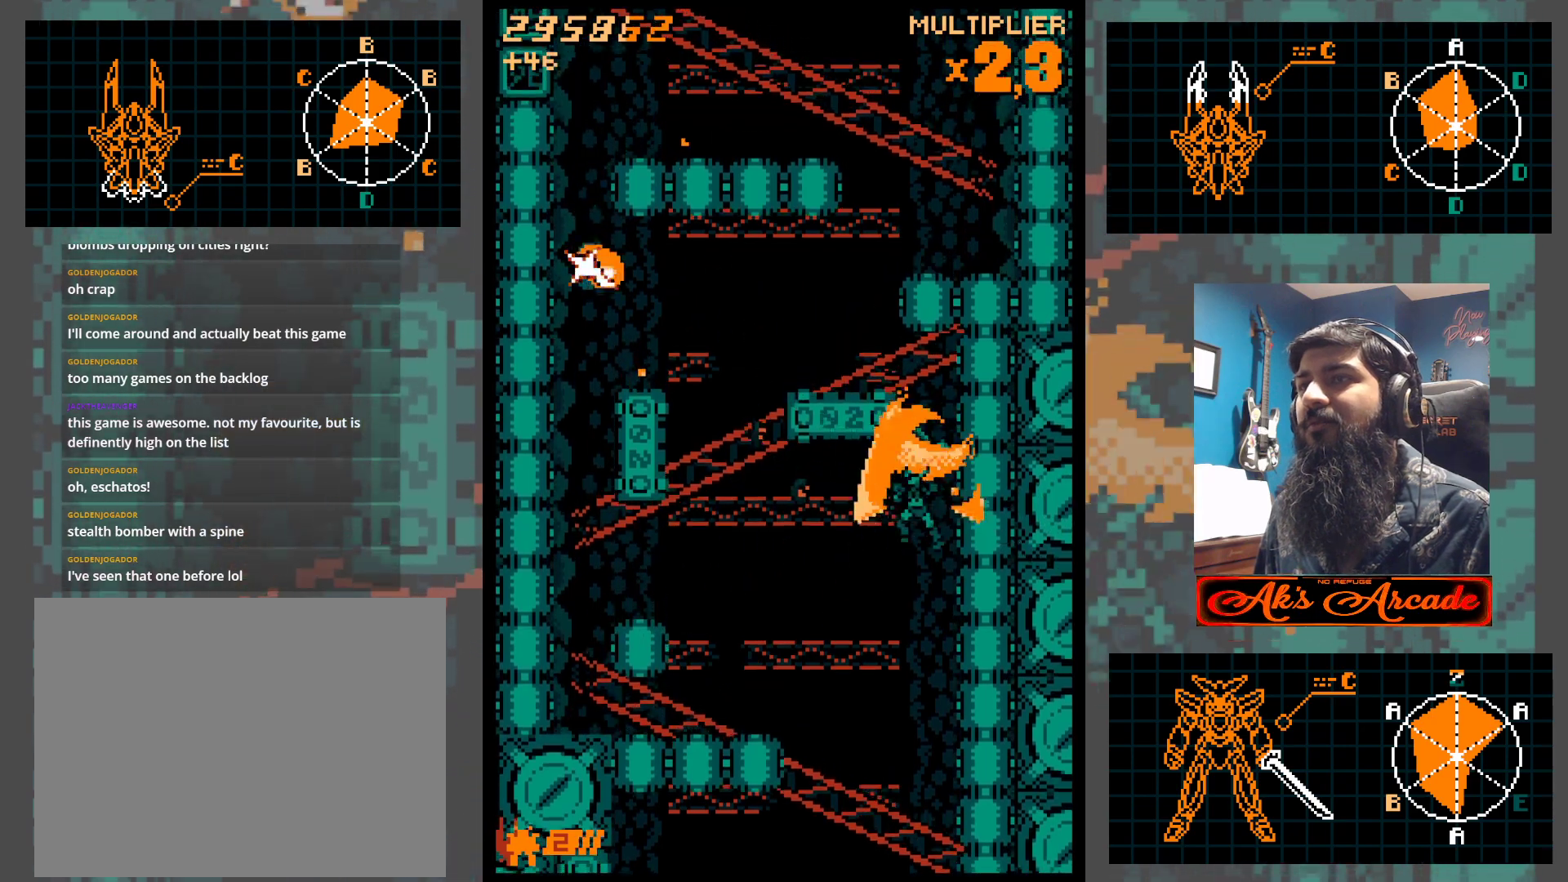
{"buttons": [], "left_stick": "up", "events": [[50, "left_stick", "down-left"], [417, "left_stick", "up-left"], [483, "left_stick", "up"]]}
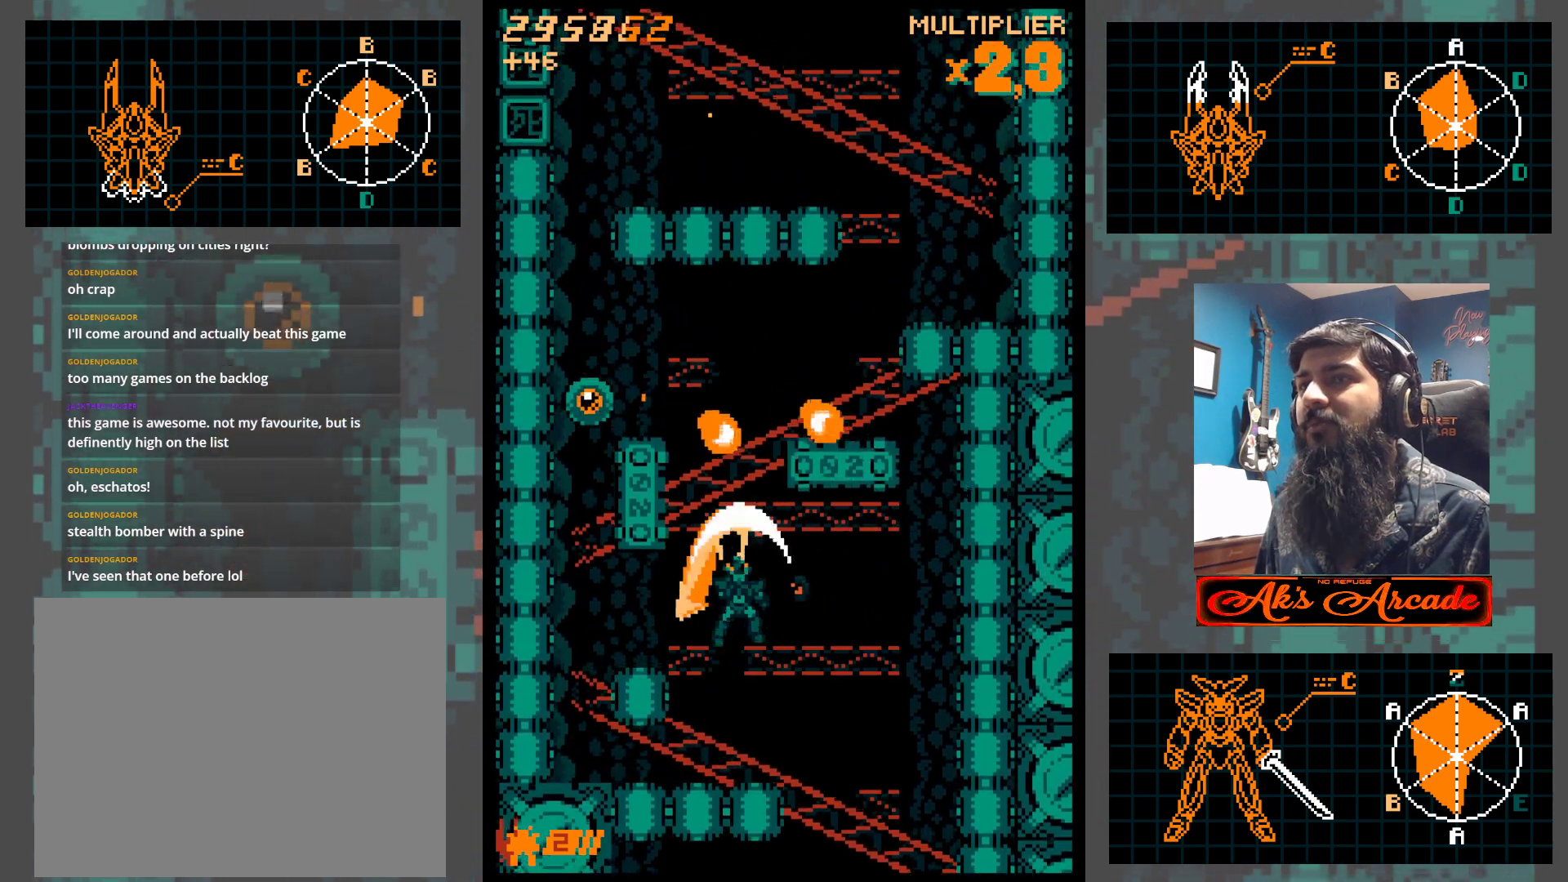
{"buttons": [], "left_stick": "up", "events": [[117, "left_stick", "left"], [250, "left_stick", "center"], [350, "left_stick", "up"]]}
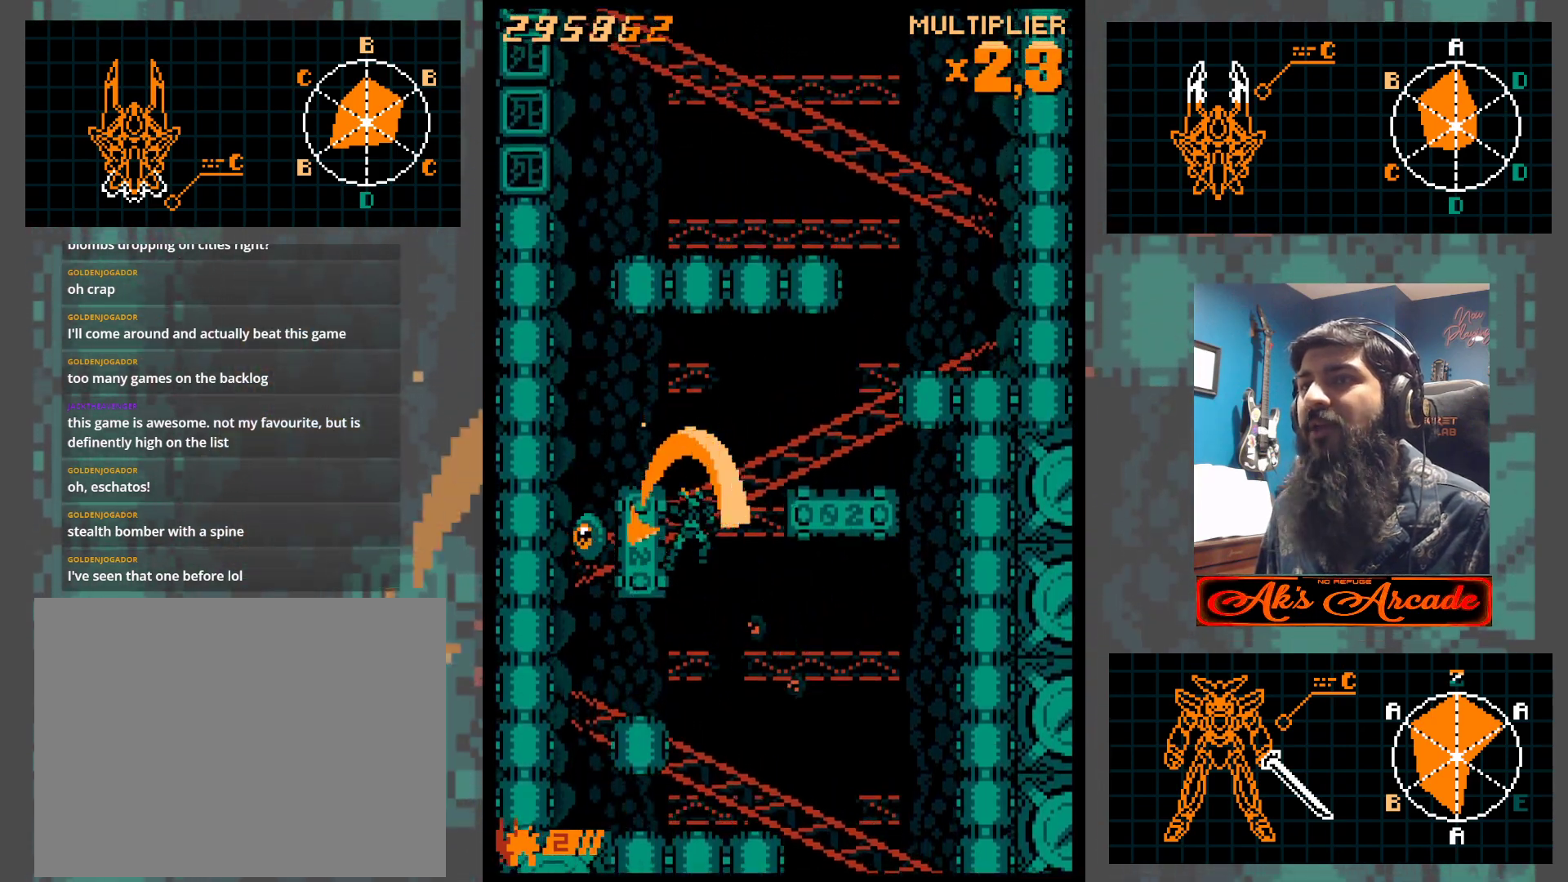
{"buttons": [], "left_stick": "up", "events": [[250, "left_stick", "left"], [367, "left_stick", "up-left"], [483, "left_stick", "up"]]}
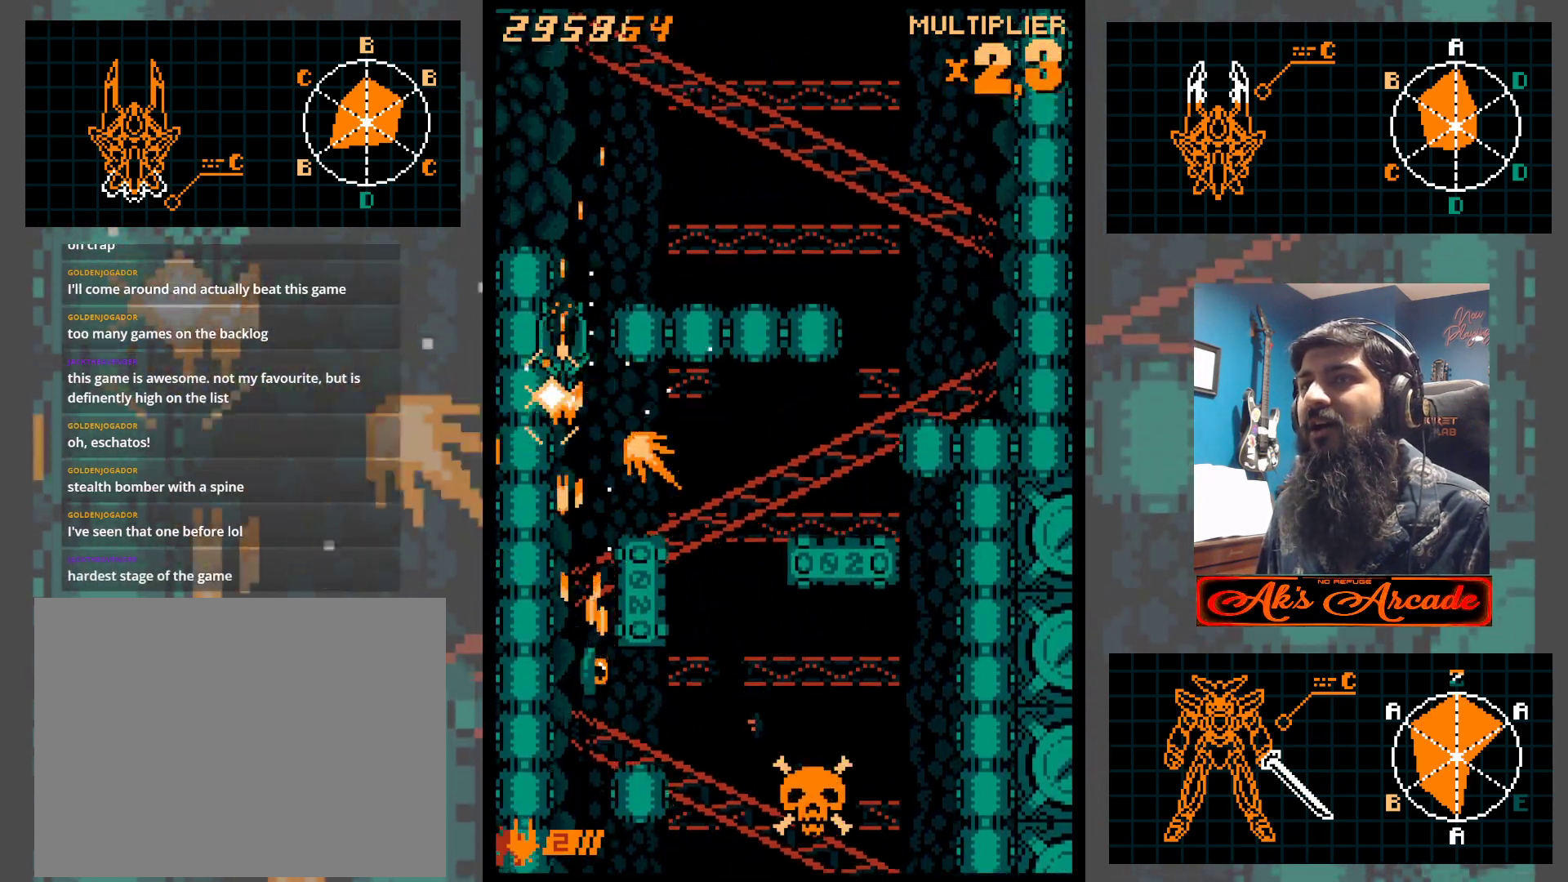
{"buttons": [], "left_stick": "up-right", "events": [[100, "left_stick", "up-right"]]}
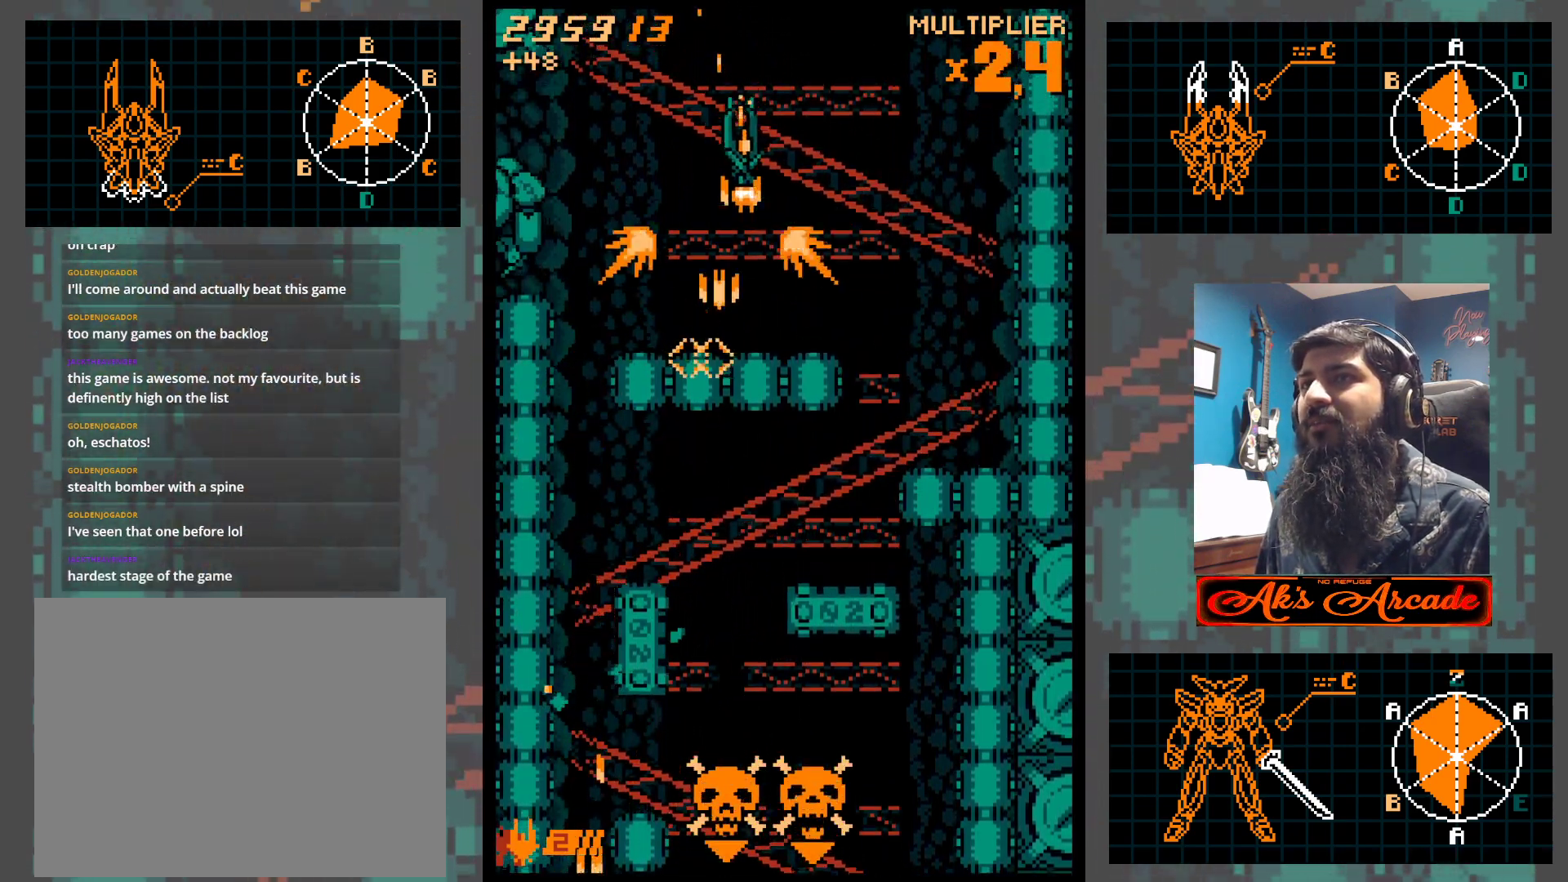
{"buttons": [], "left_stick": "center", "events": [[117, "left_stick", "left"], [500, "left_stick", "center"]]}
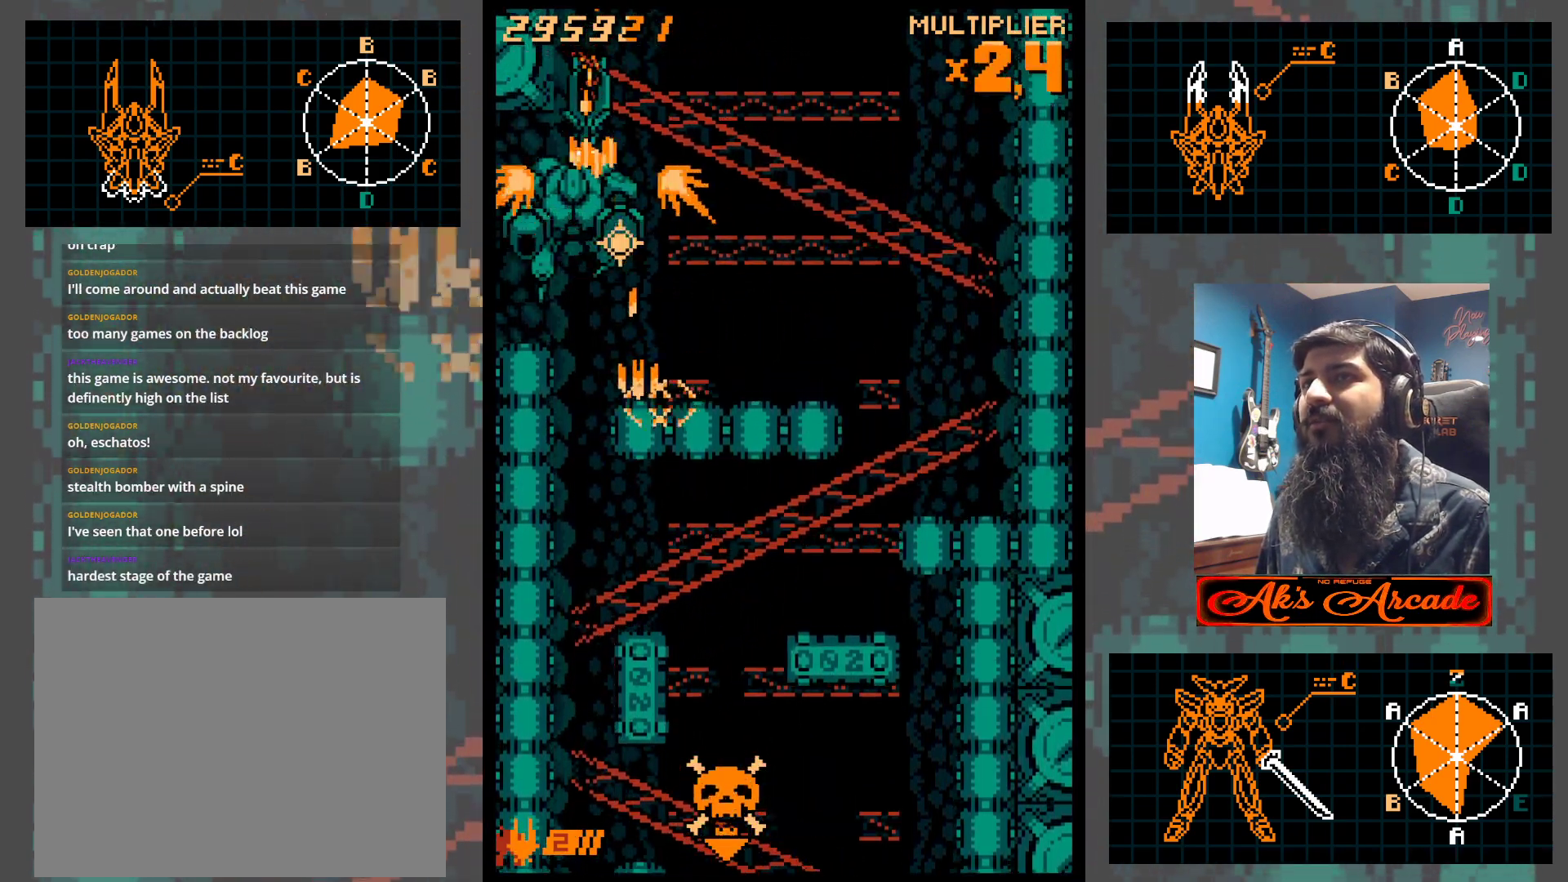
{"buttons": [], "left_stick": "center", "events": [[167, "left_stick", "right"], [283, "left_stick", "center"], [383, "left_stick", "right"], [467, "left_stick", "center"]]}
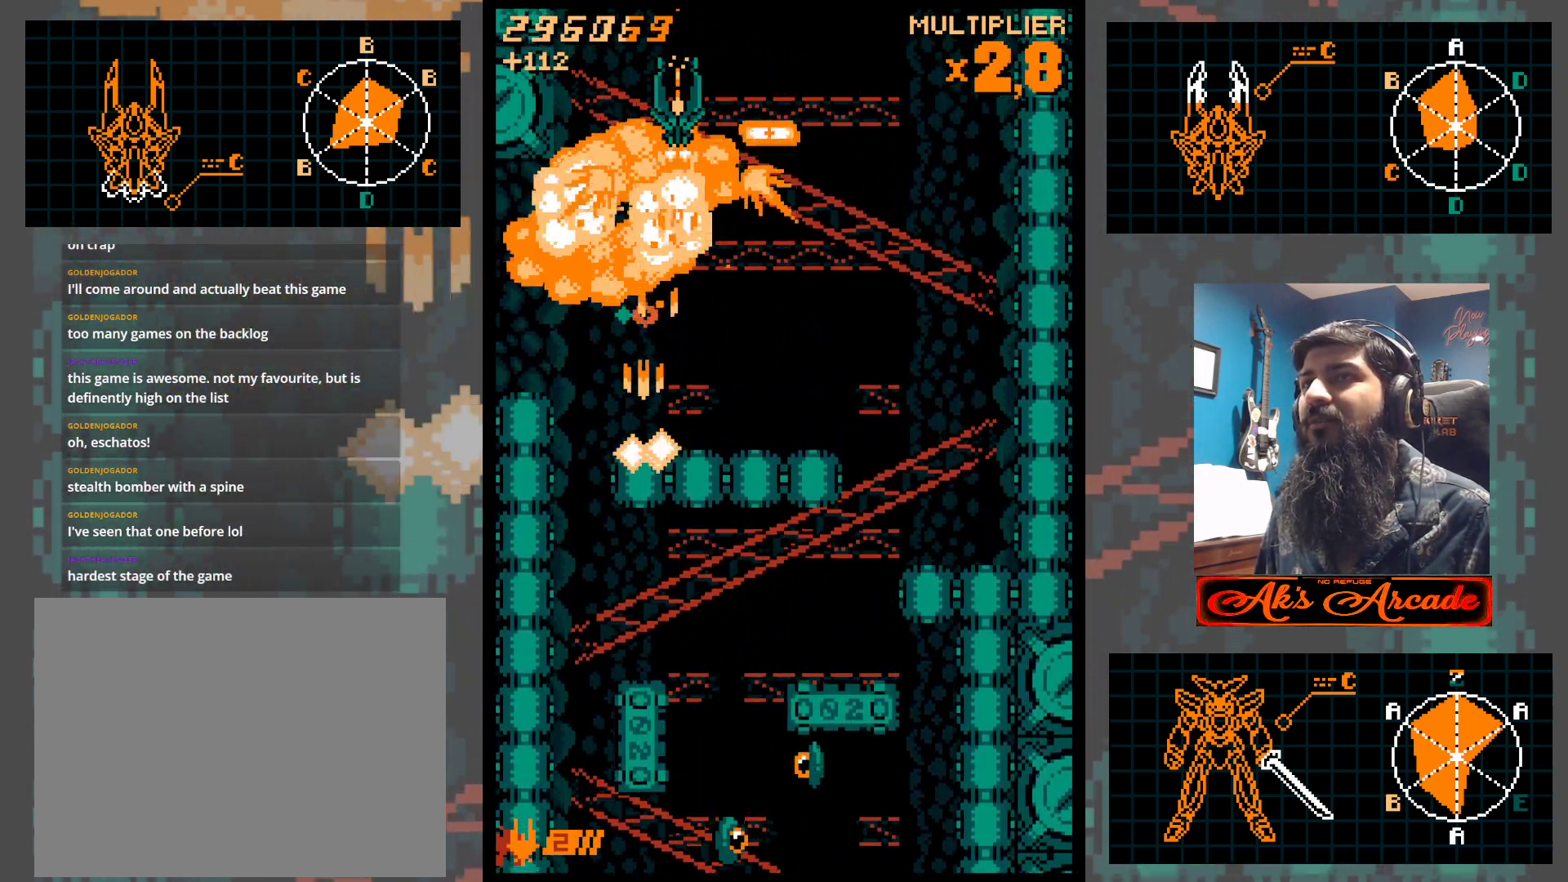
{"buttons": [], "left_stick": "center", "events": [[67, "left_stick", "right"], [167, "left_stick", "center"]]}
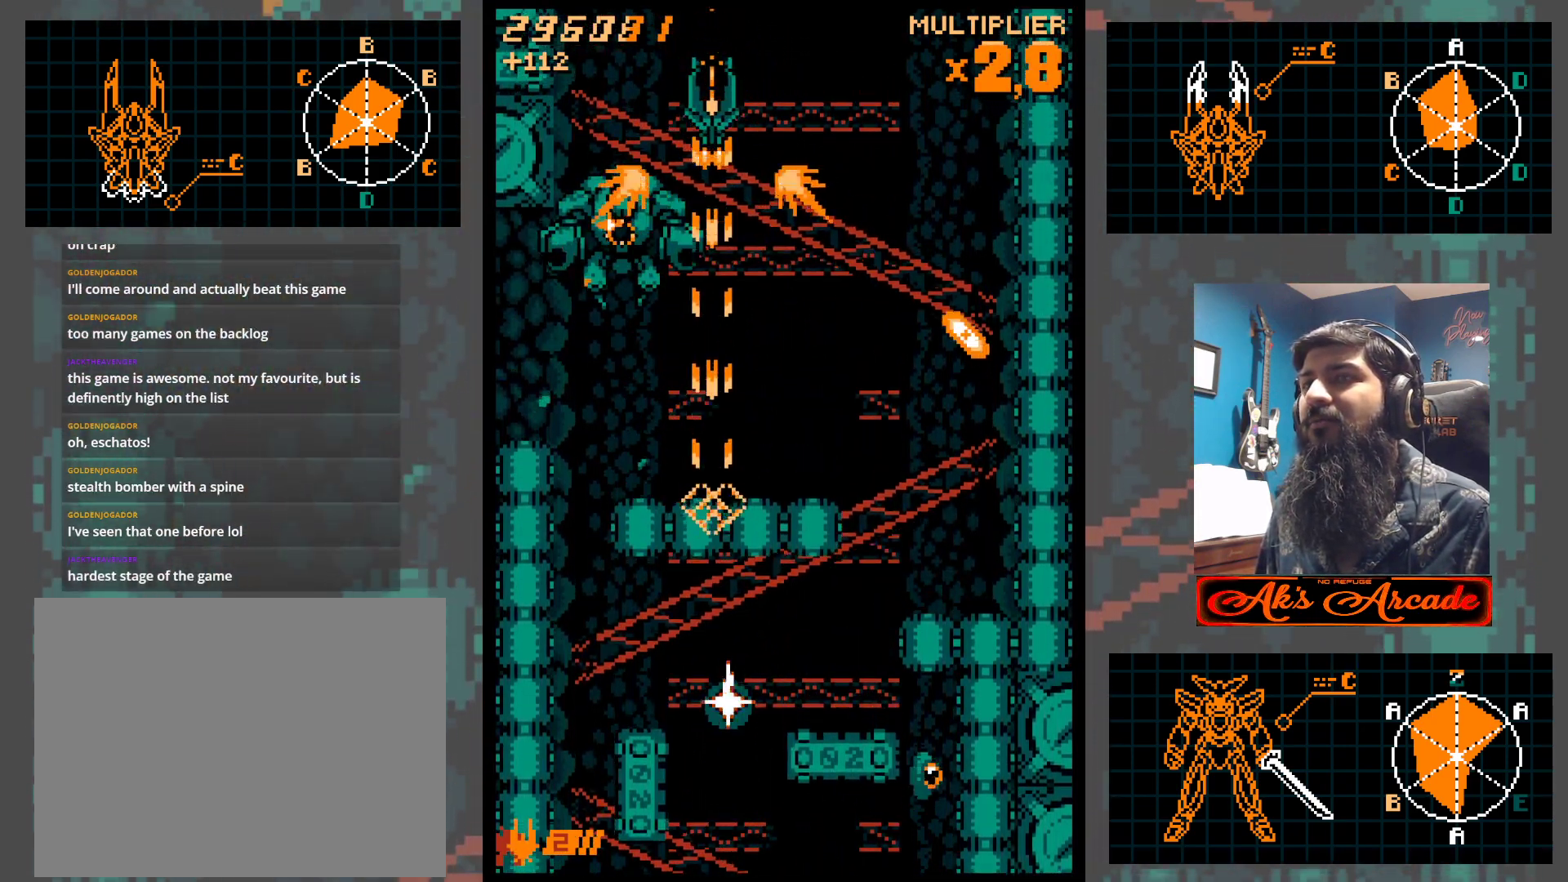
{"buttons": [], "left_stick": "center", "events": [[117, "left_stick", "right"], [233, "left_stick", "center"]]}
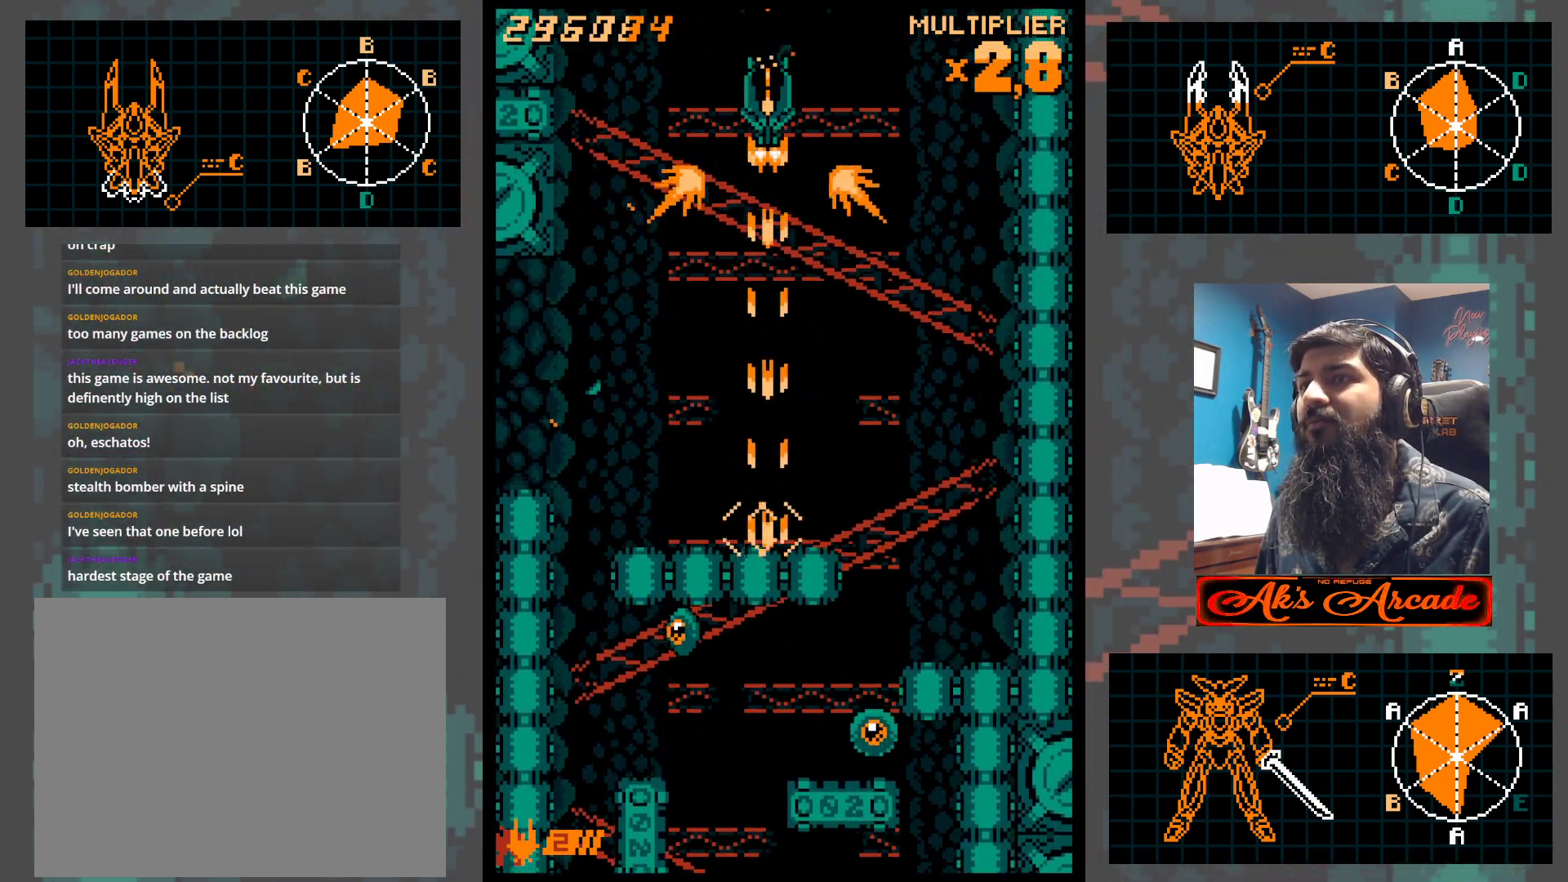
{"buttons": [], "left_stick": "down-left", "events": [[133, "left_stick", "left"], [250, "left_stick", "down-left"]]}
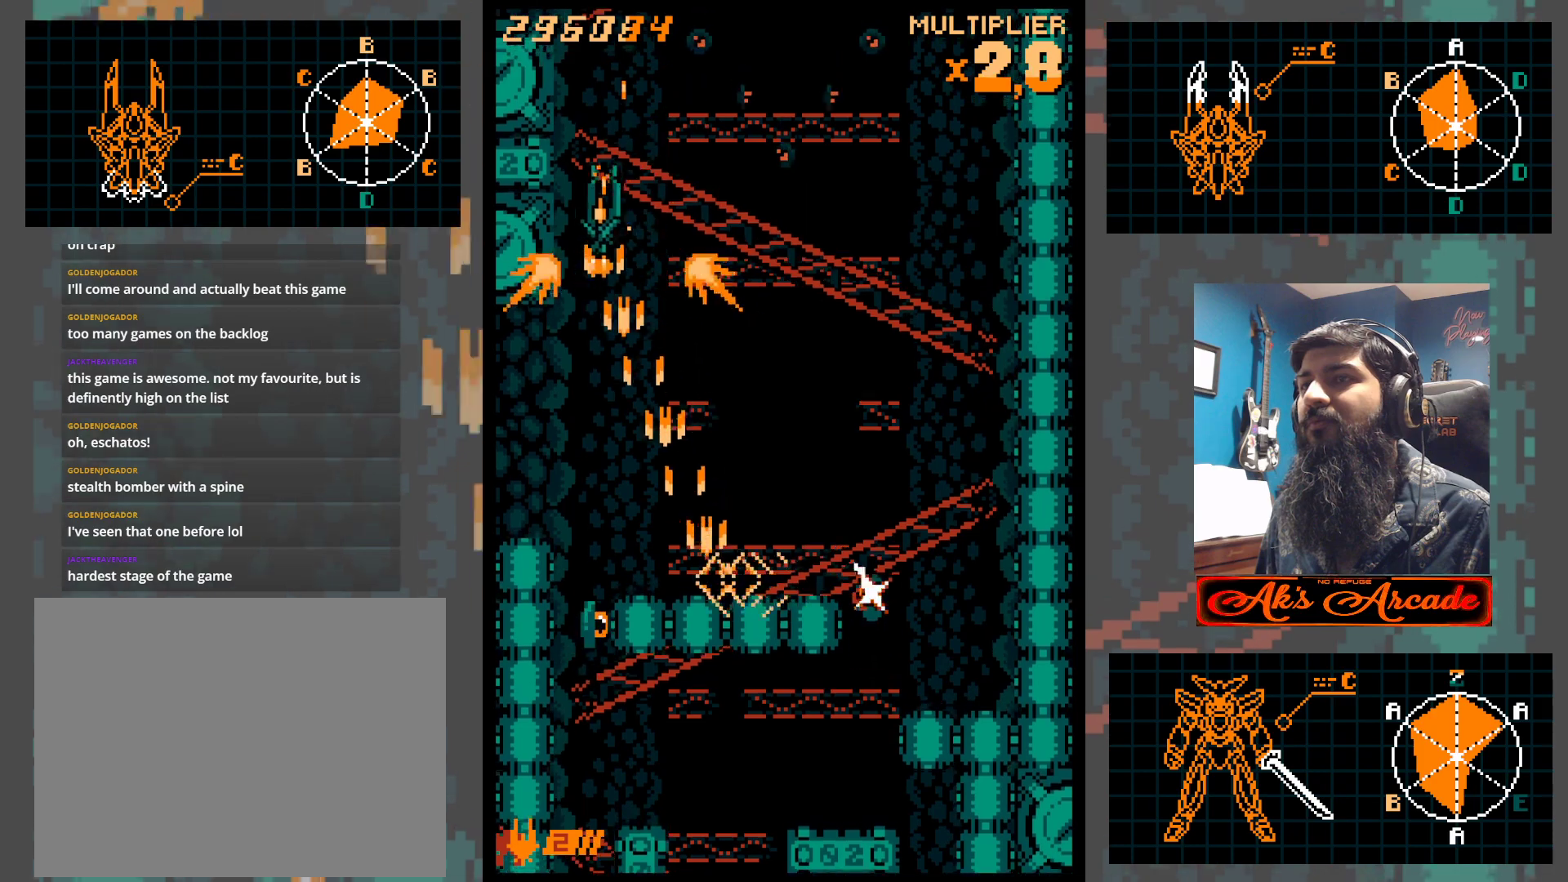
{"buttons": [], "left_stick": "up-right", "events": [[117, "left_stick", "center"], [167, "left_stick", "right"], [383, "left_stick", "up-right"]]}
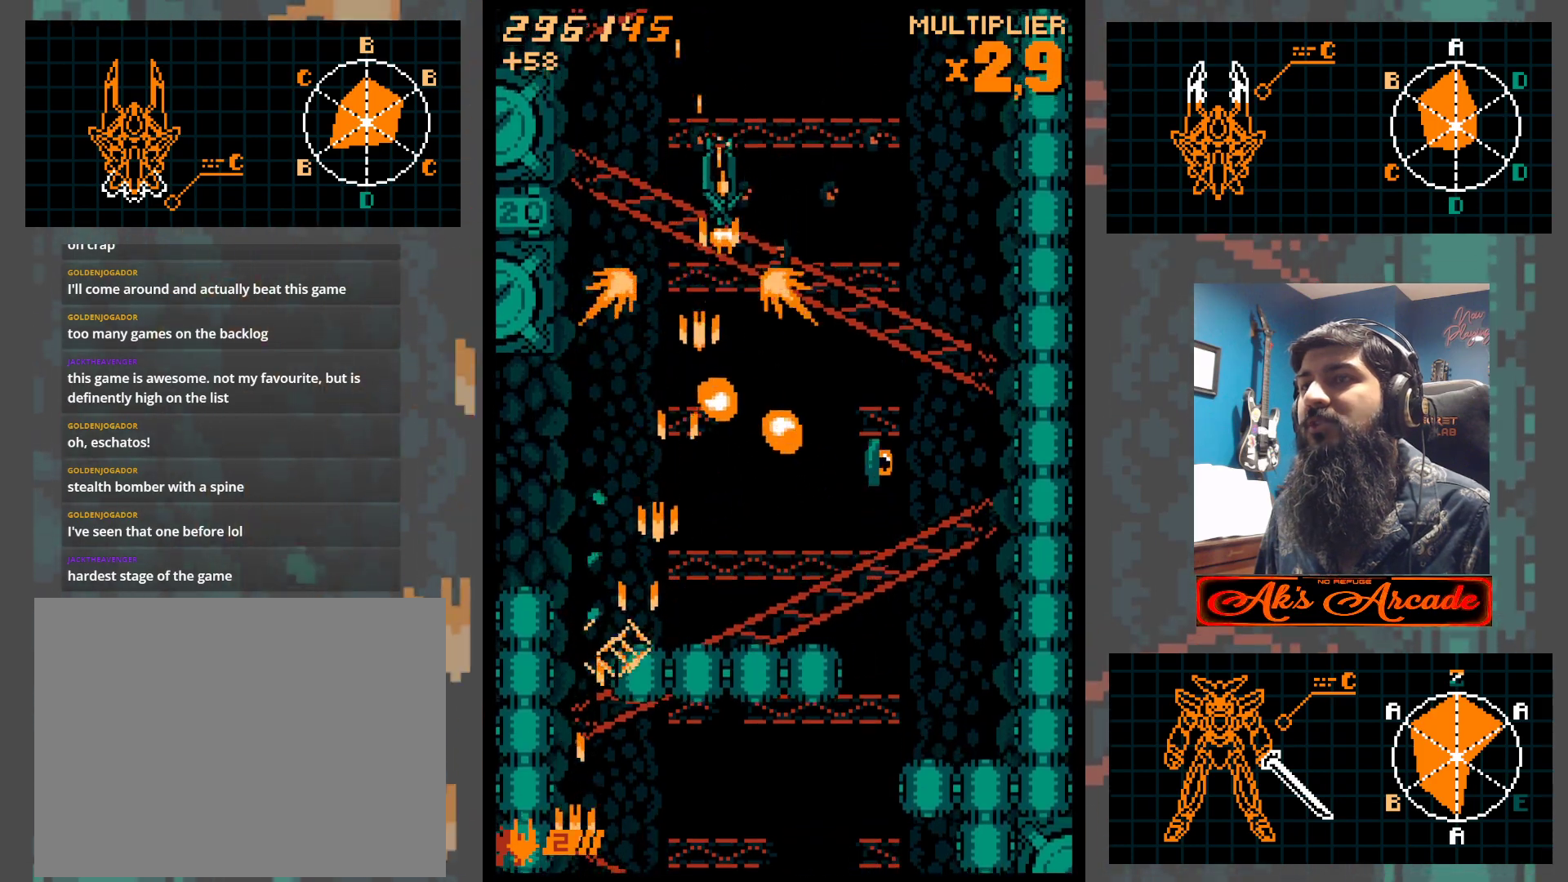
{"buttons": [], "left_stick": "left", "events": [[67, "left_stick", "right"], [183, "left_stick", "down-right"], [483, "left_stick", "left"]]}
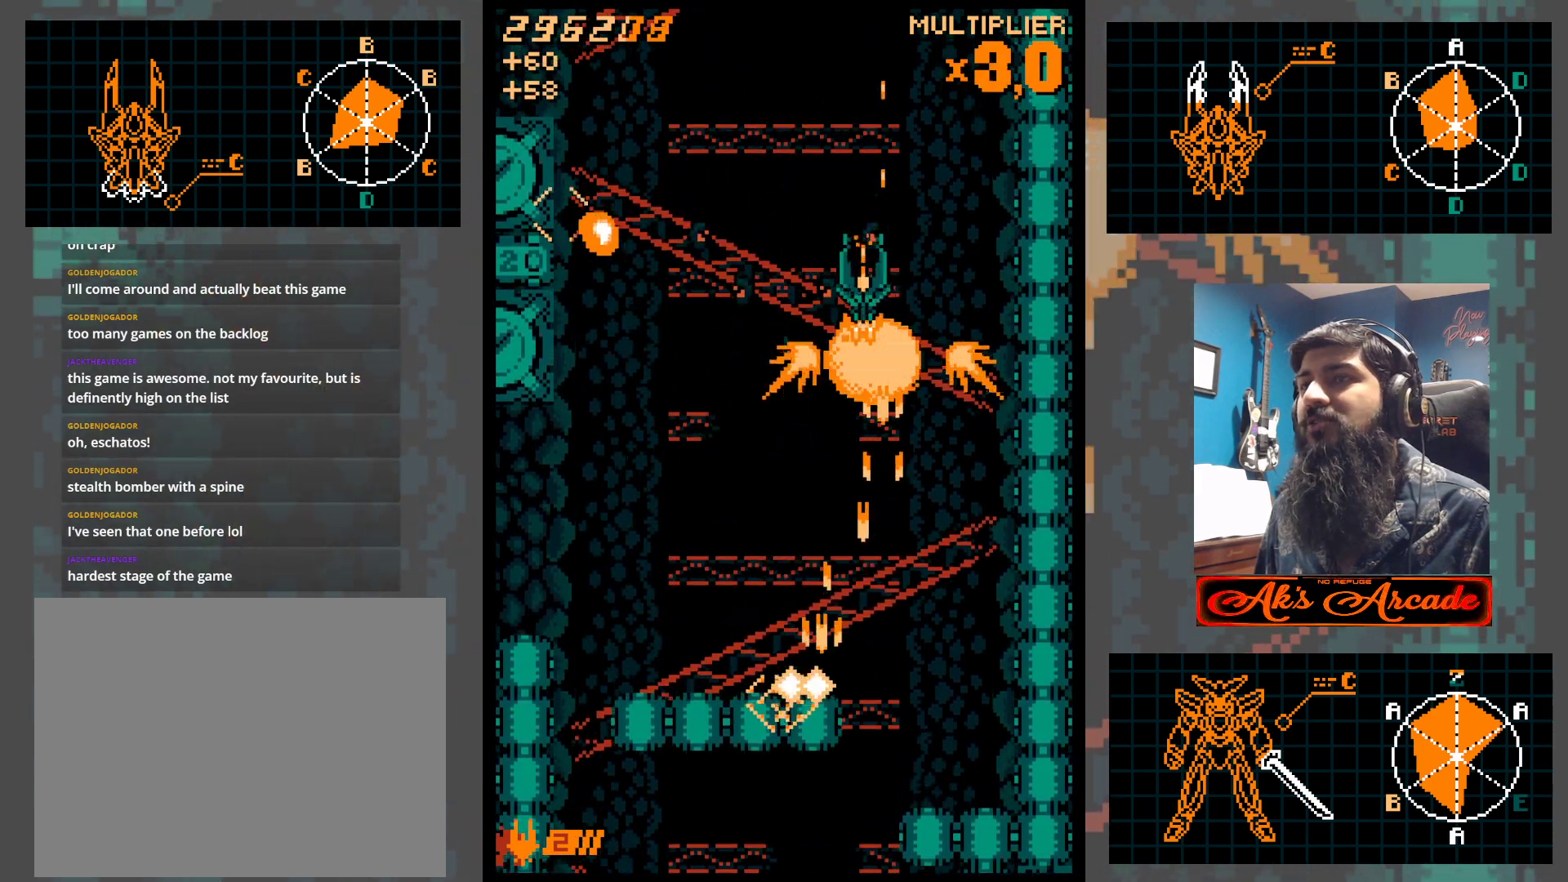
{"buttons": [], "left_stick": "center", "events": [[117, "left_stick", "center"]]}
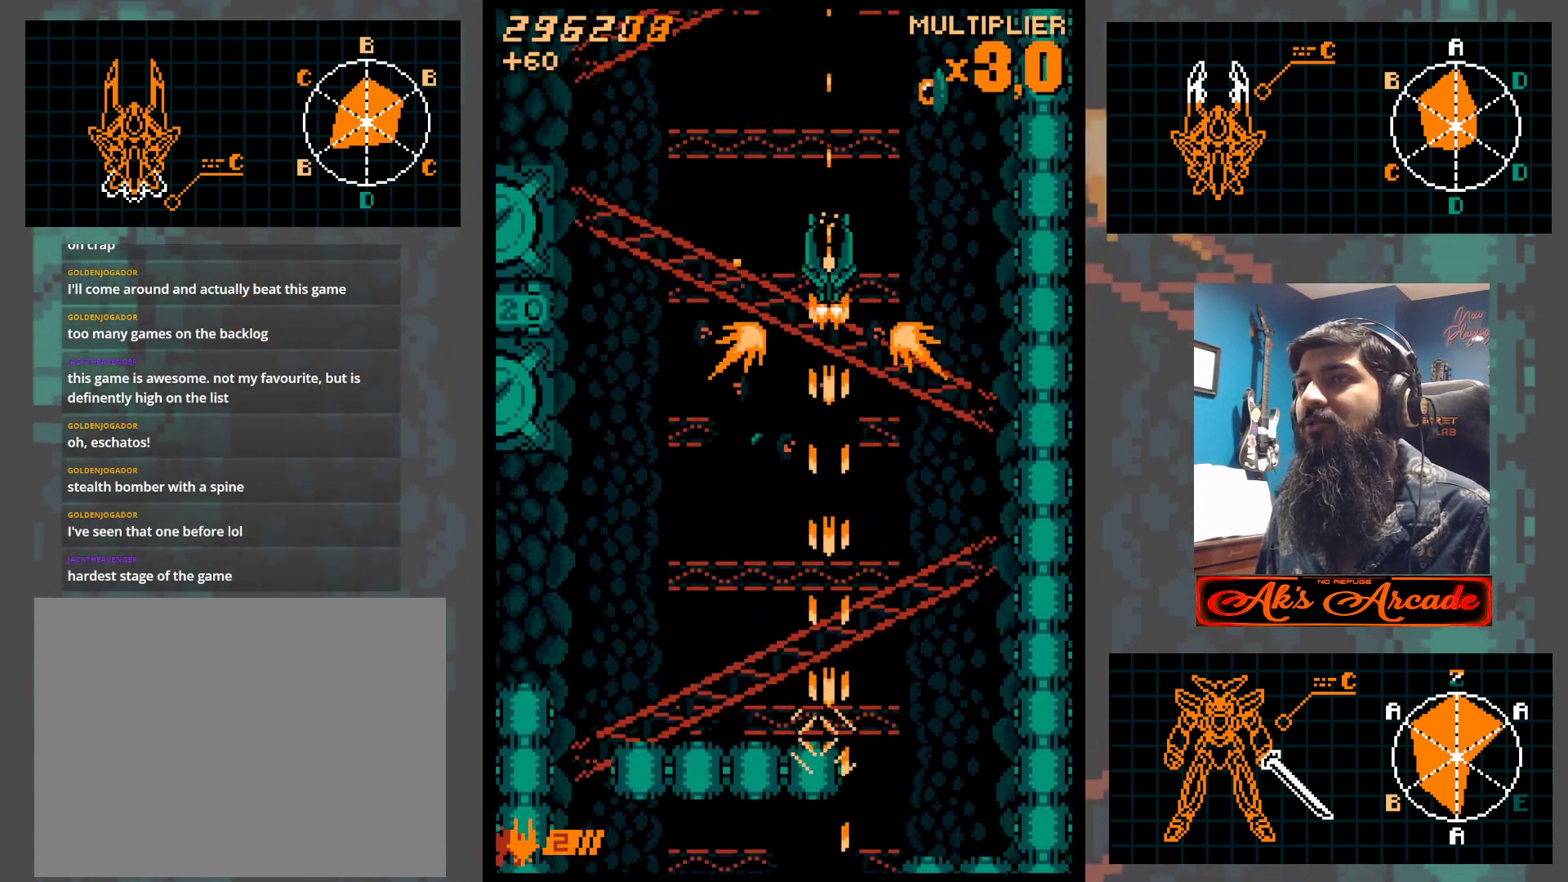
{"buttons": [], "left_stick": "down-left", "events": [[383, "left_stick", "left"], [450, "left_stick", "down-left"]]}